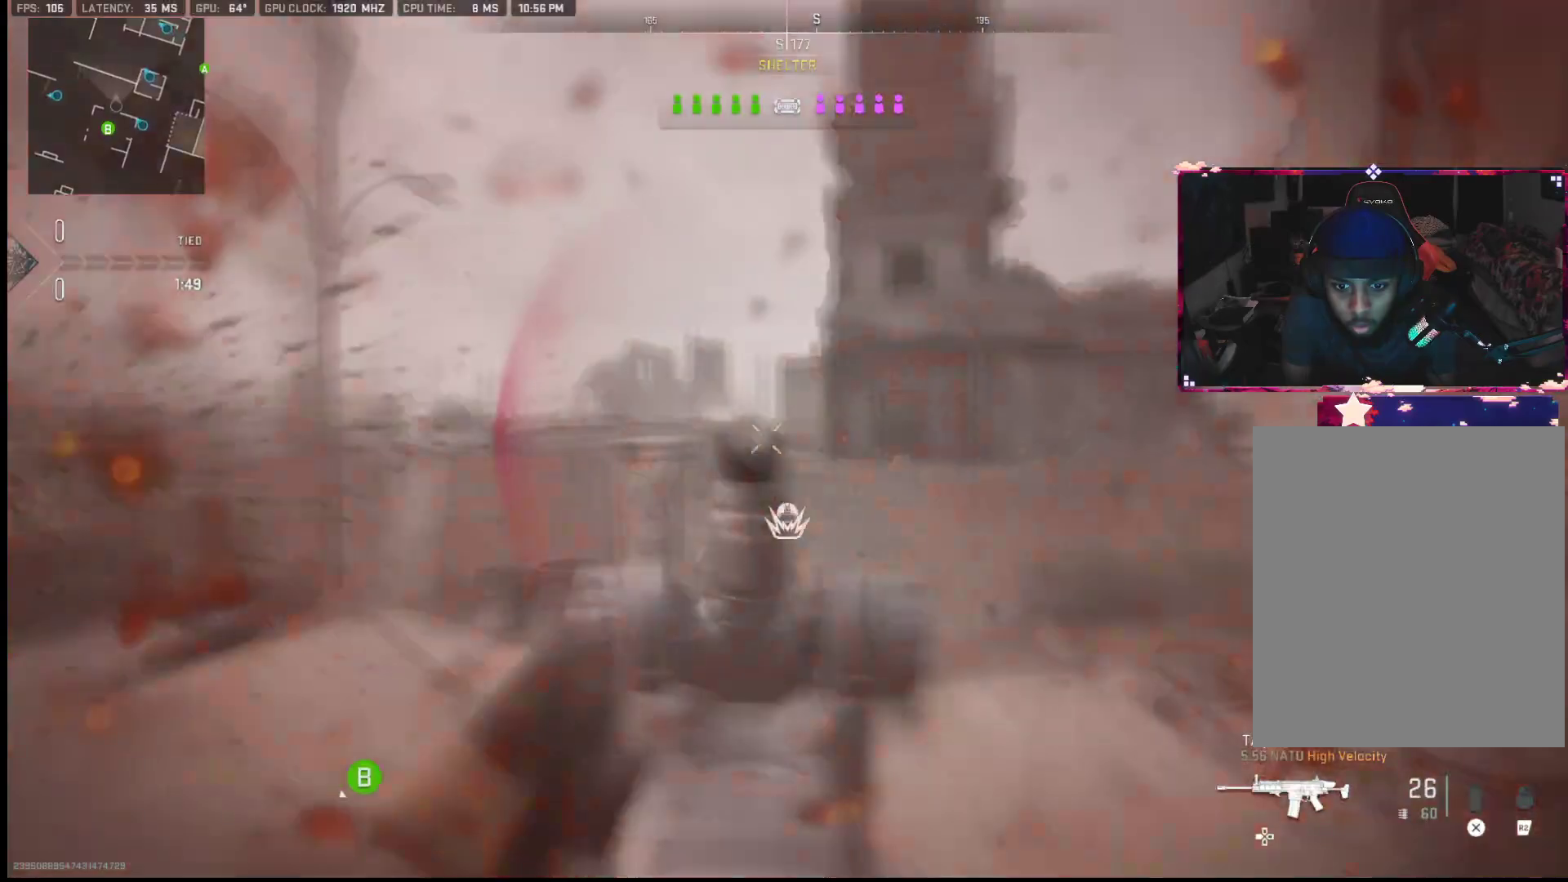
Gameplay with a controller (PlayStation layout); each line is a JSON object with the inputs held at the frame after it. "events" lists button and stick changes between this image and that frame as [ms after this image, input, new state], when the widget could be followed in between. Not read: TOUCHPAD.
{"buttons": ["L1"], "left_stick": "down-left", "right_stick": "down-right", "events": [[67, "left_stick", "down-left"], [67, "right_stick", "up"], [150, "left_stick", "right"], [417, "left_stick", "down-left"], [417, "right_stick", "down-right"]]}
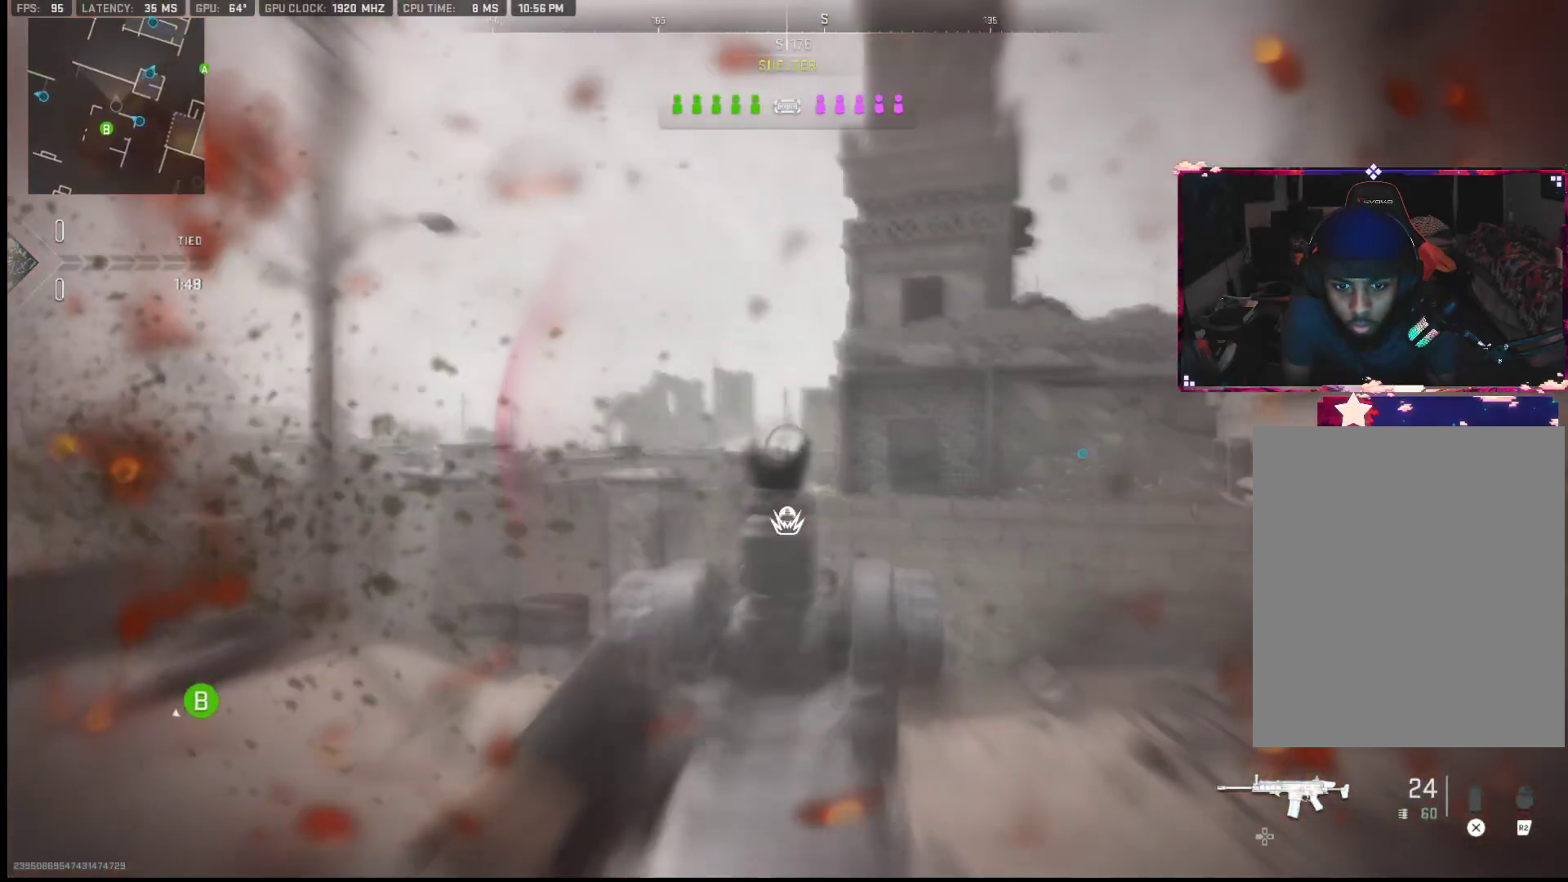
{"buttons": ["L1", "R1"], "left_stick": "right", "right_stick": "center", "events": [[33, "left_stick", "right"], [33, "right_stick", "center"], [167, "R1", "down"], [267, "right_stick", "down-left"], [367, "R1", "up"], [450, "right_stick", "center"], [500, "R1", "down"]]}
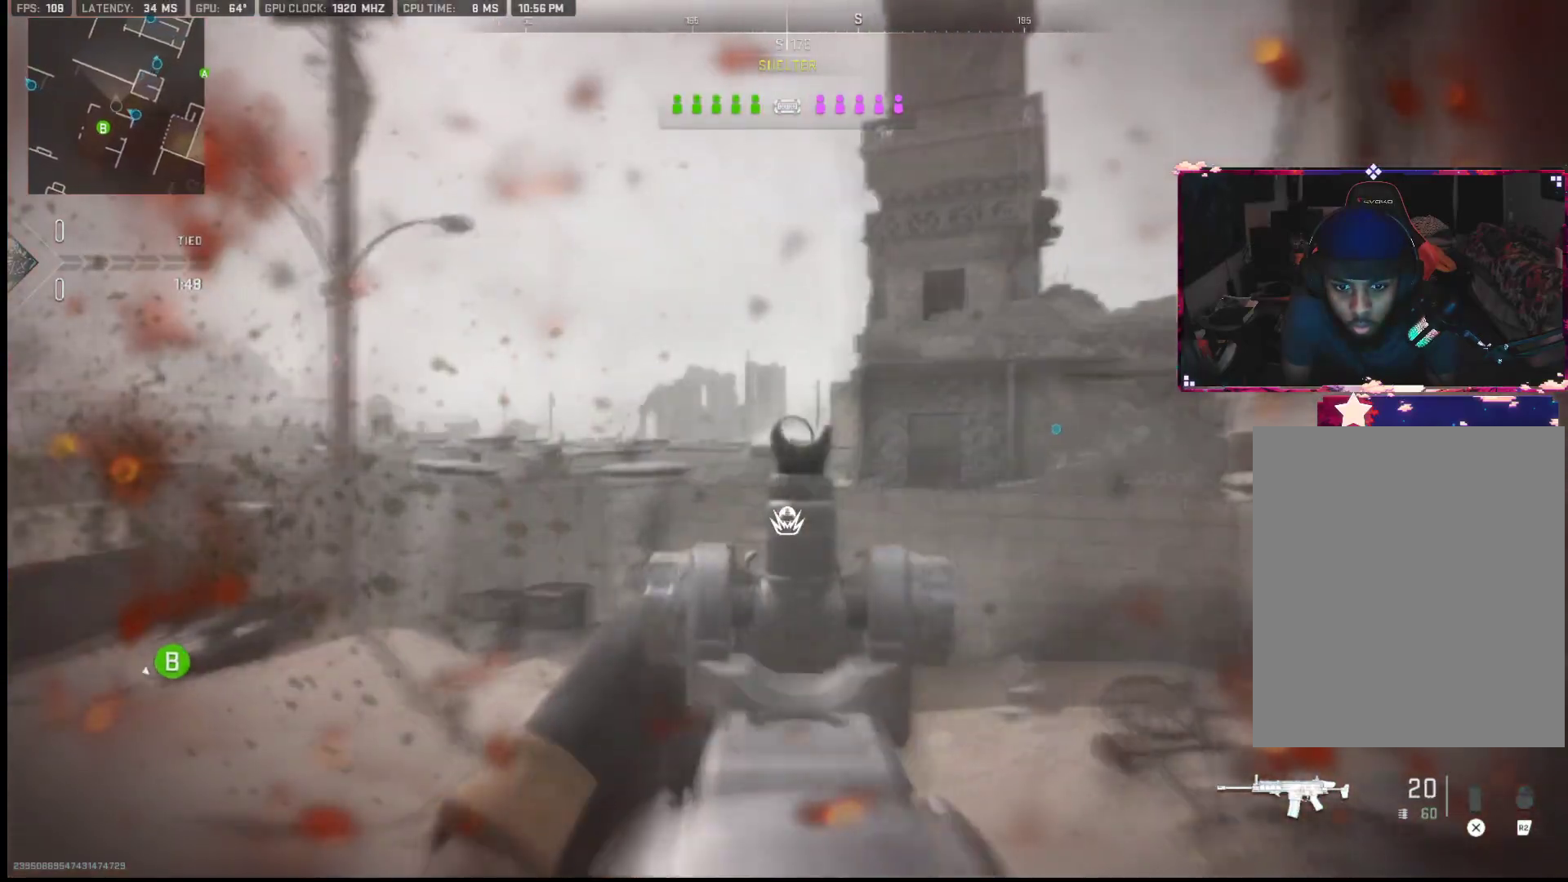
{"buttons": ["L1"], "left_stick": "left", "right_stick": "center", "events": [[333, "left_stick", "down-left"], [333, "right_stick", "down"], [500, "R1", "up"], [500, "left_stick", "left"], [500, "right_stick", "center"]]}
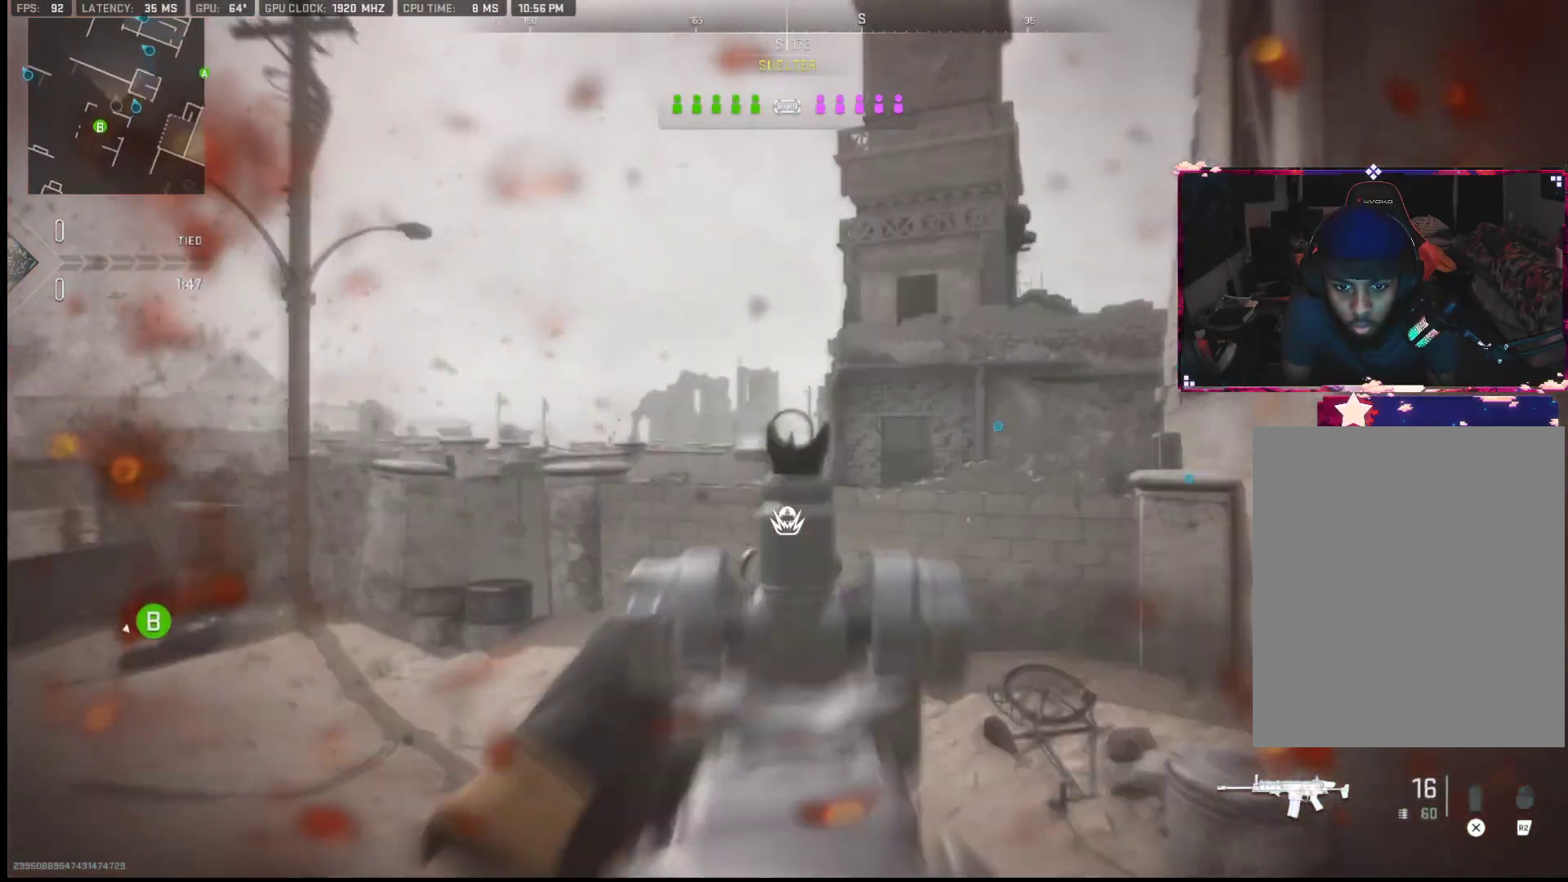
{"buttons": ["L1", "R1"], "left_stick": "up-left", "right_stick": "center", "events": [[33, "R1", "down"], [200, "left_stick", "right"], [217, "right_stick", "down"], [417, "left_stick", "up-left"], [417, "right_stick", "center"]]}
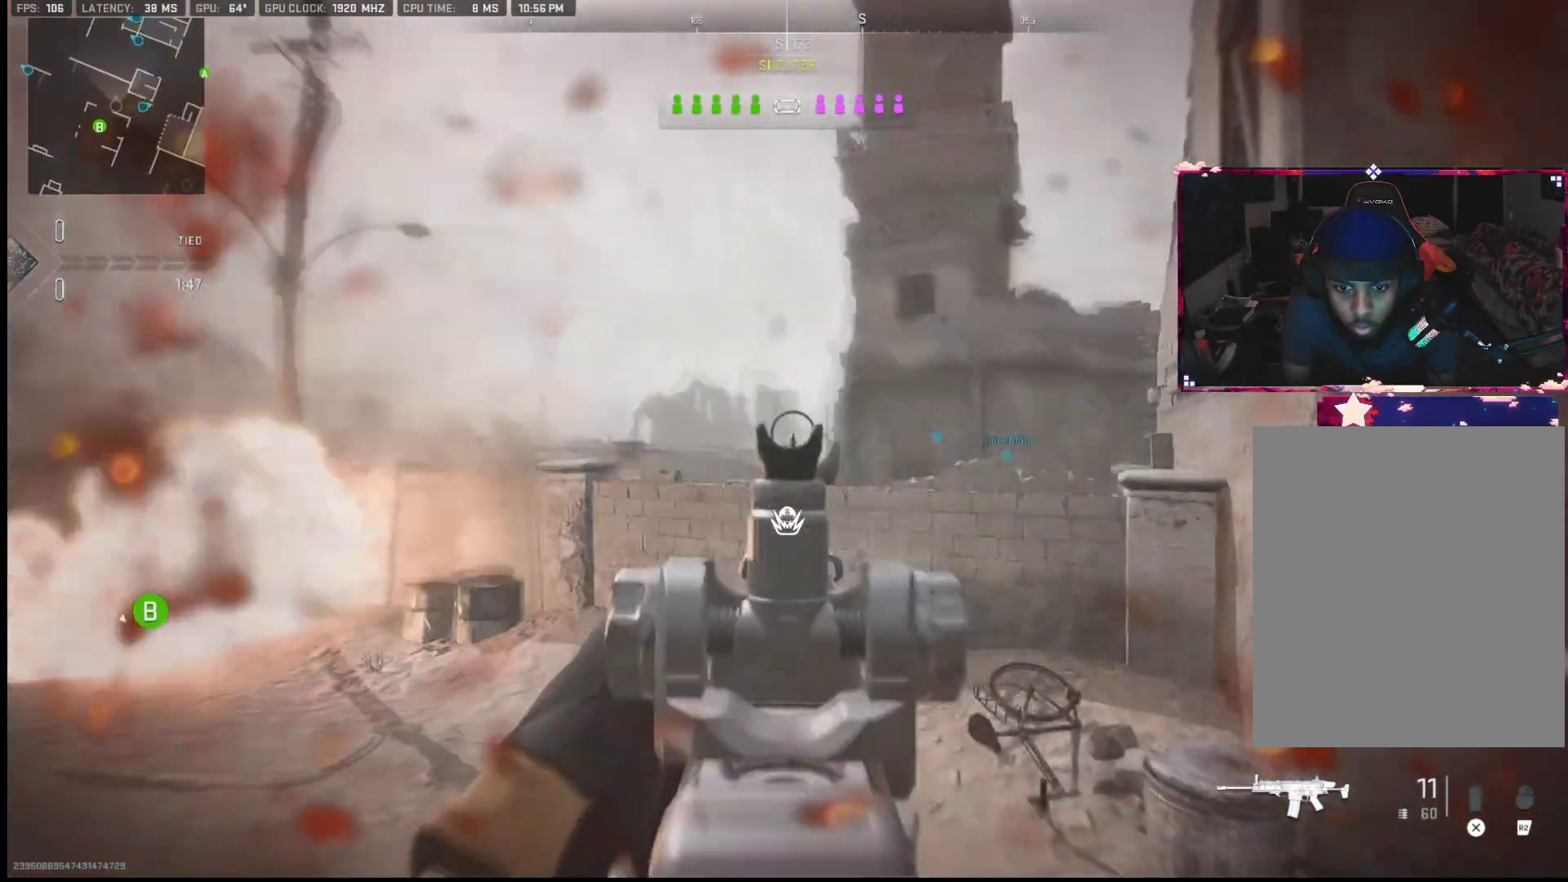
{"buttons": [], "left_stick": "up-right", "right_stick": "right", "events": [[133, "R1", "up"], [133, "left_stick", "center"], [183, "L1", "up"], [183, "SQUARE", "down"], [233, "SQUARE", "up"], [367, "right_stick", "down-right"], [500, "left_stick", "up-right"], [500, "right_stick", "right"]]}
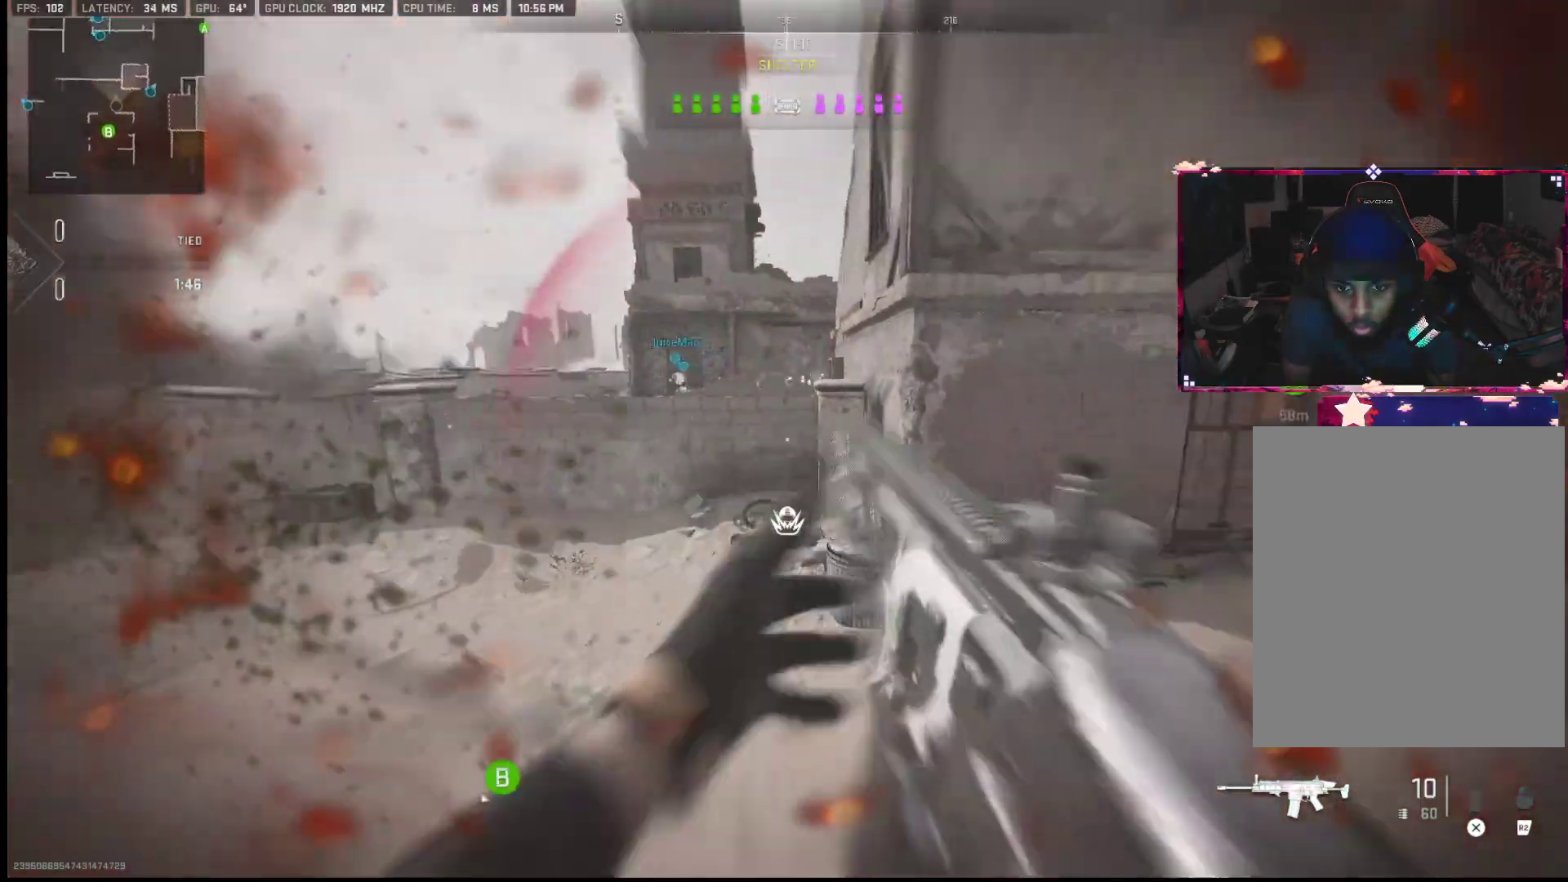
{"buttons": [], "left_stick": "up", "right_stick": "center", "events": [[167, "right_stick", "center"], [450, "left_stick", "up"]]}
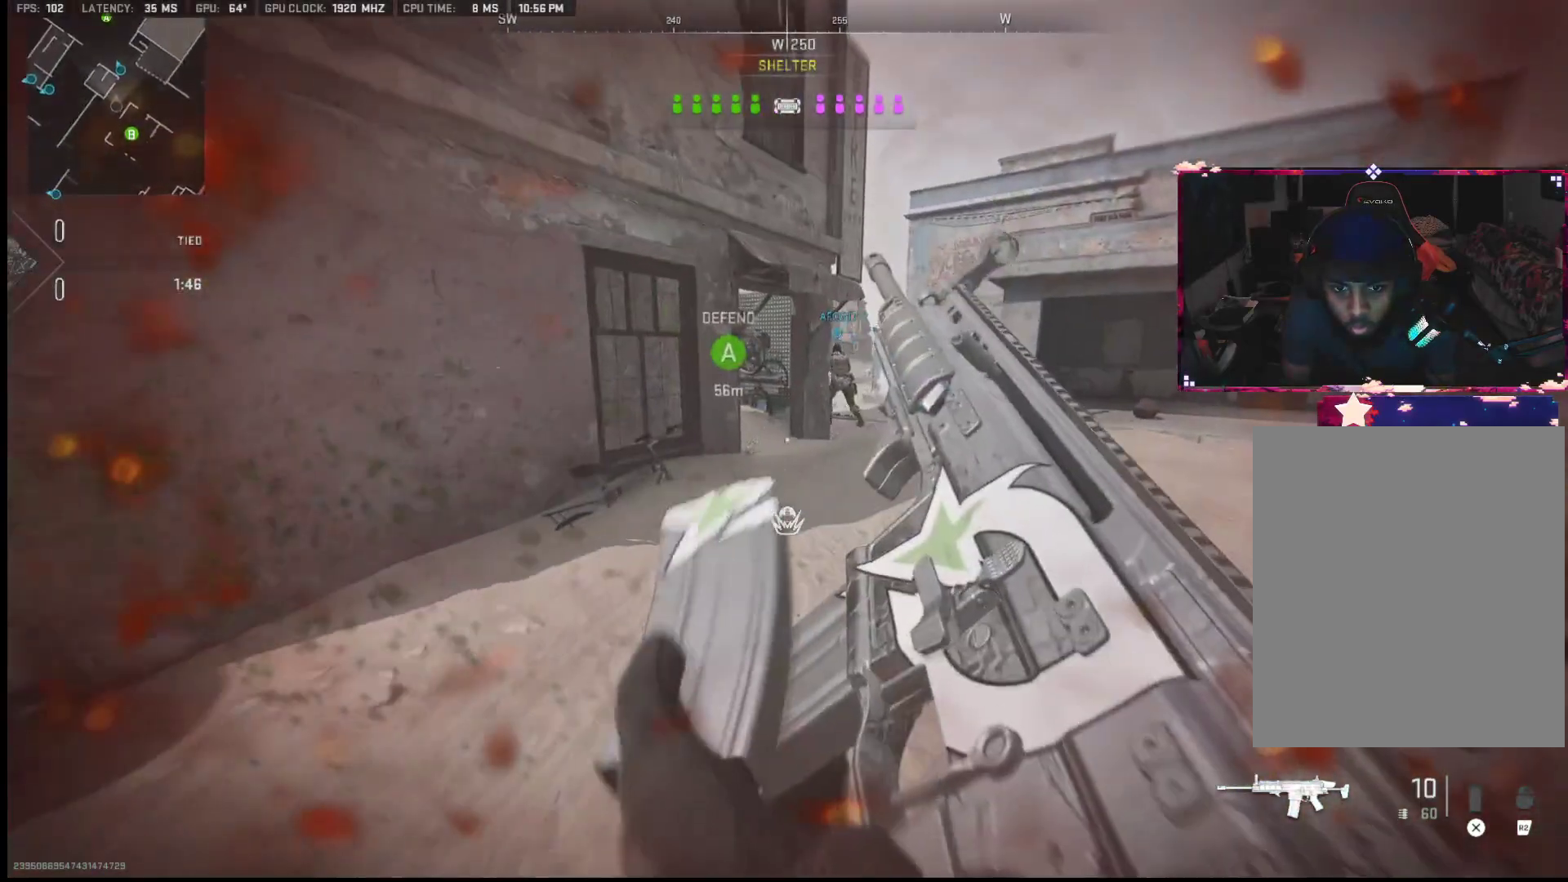
{"buttons": [], "left_stick": "up", "right_stick": "center", "events": [[267, "right_stick", "left"], [350, "right_stick", "center"]]}
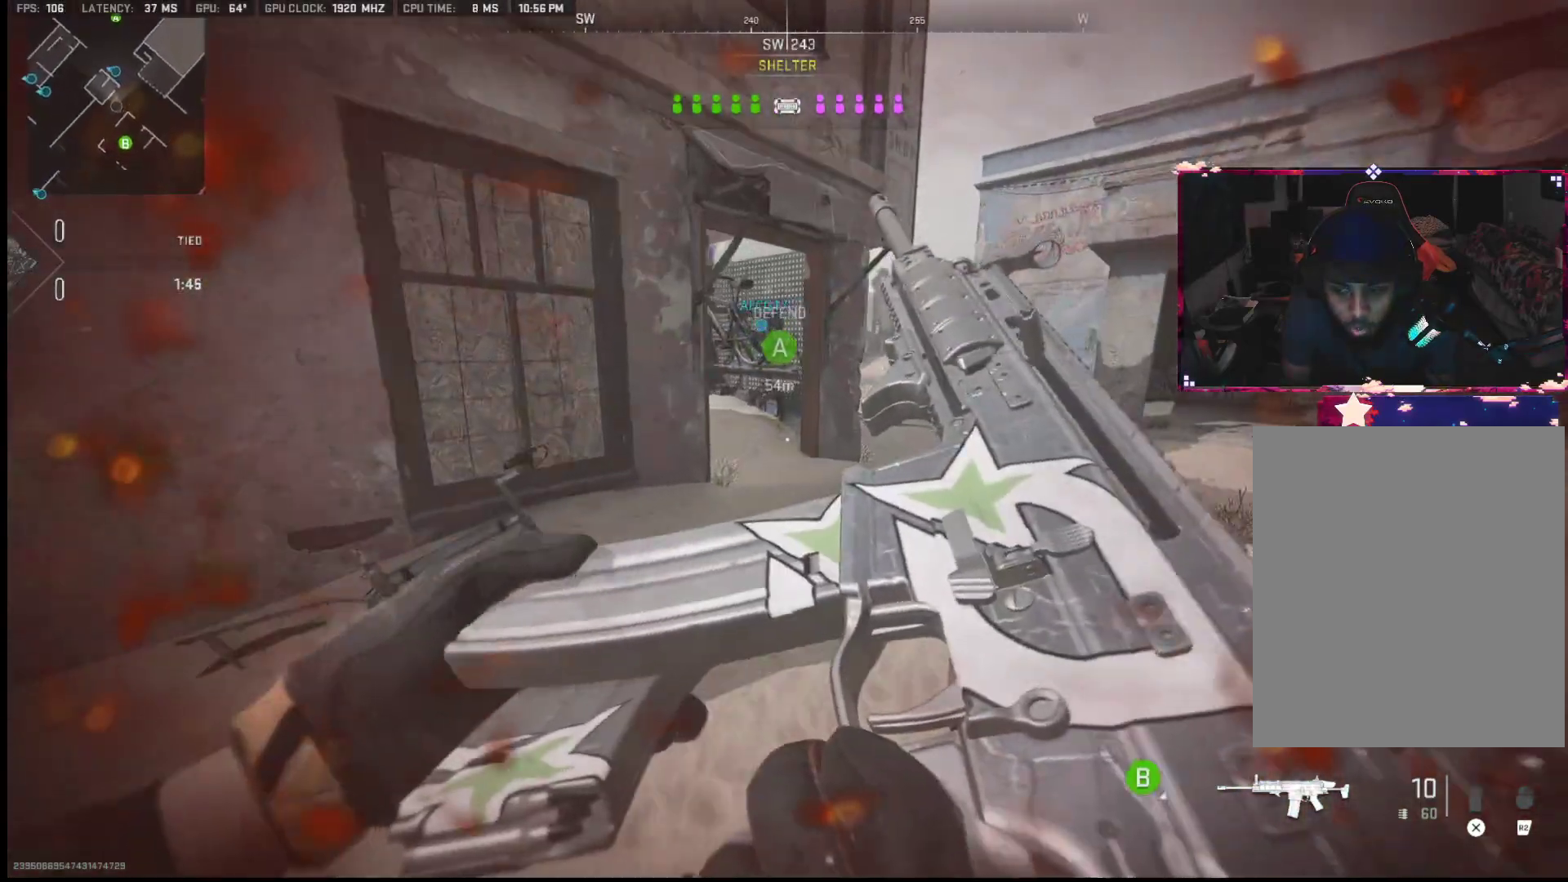
{"buttons": [], "left_stick": "up", "right_stick": "left", "events": [[300, "TRIANGLE", "down"], [400, "TRIANGLE", "up"], [417, "right_stick", "down-left"], [483, "right_stick", "left"]]}
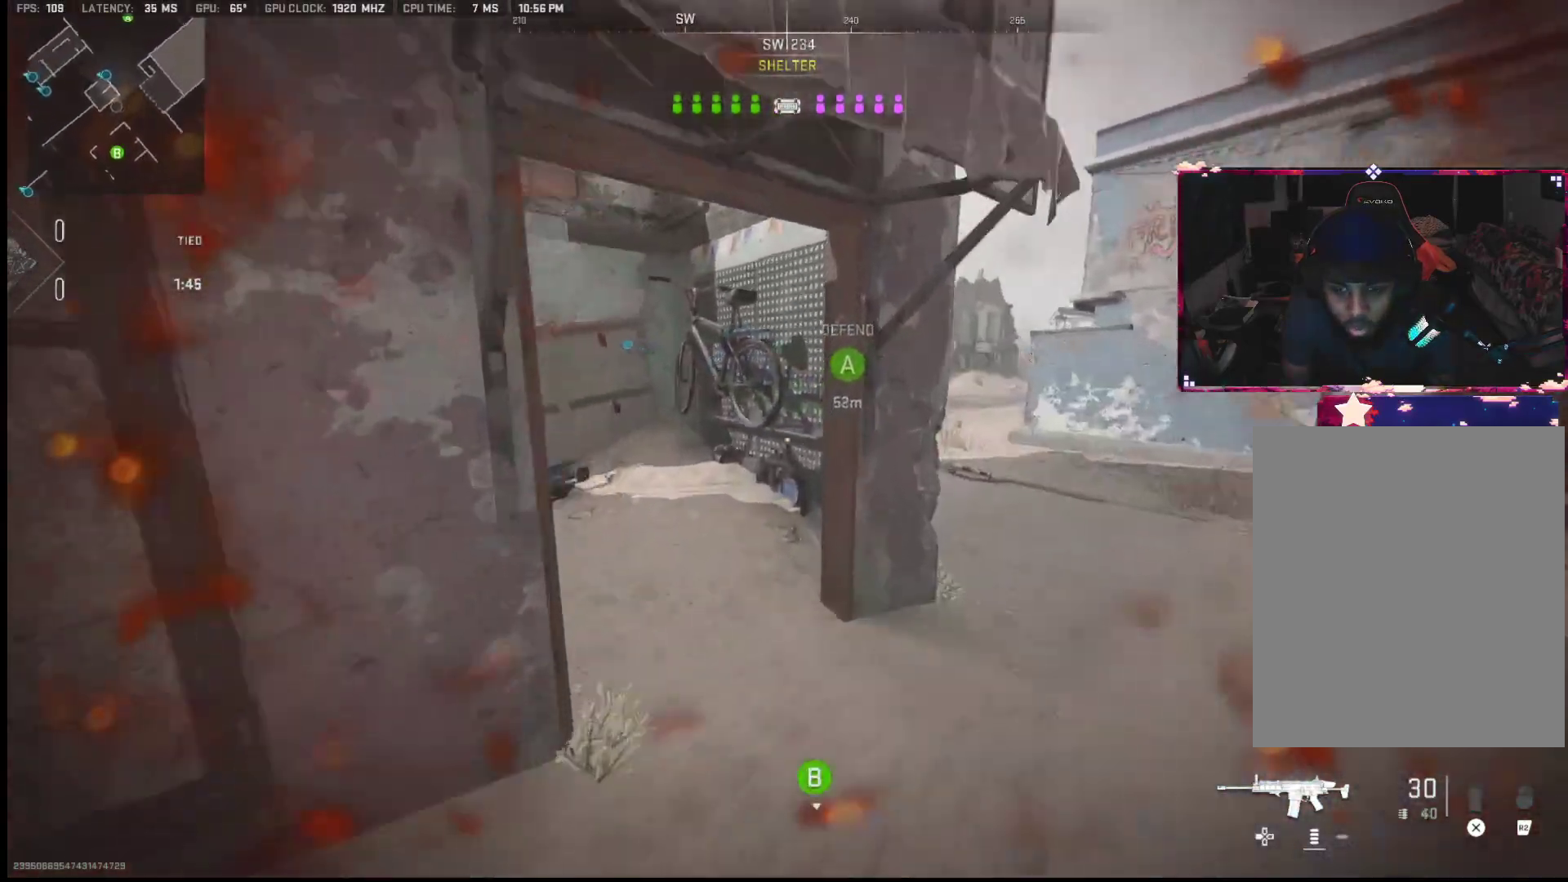
{"buttons": [], "left_stick": "up-left", "right_stick": "center", "events": [[250, "left_stick", "up-left"], [250, "right_stick", "center"], [300, "TRIANGLE", "down"], [367, "TRIANGLE", "up"]]}
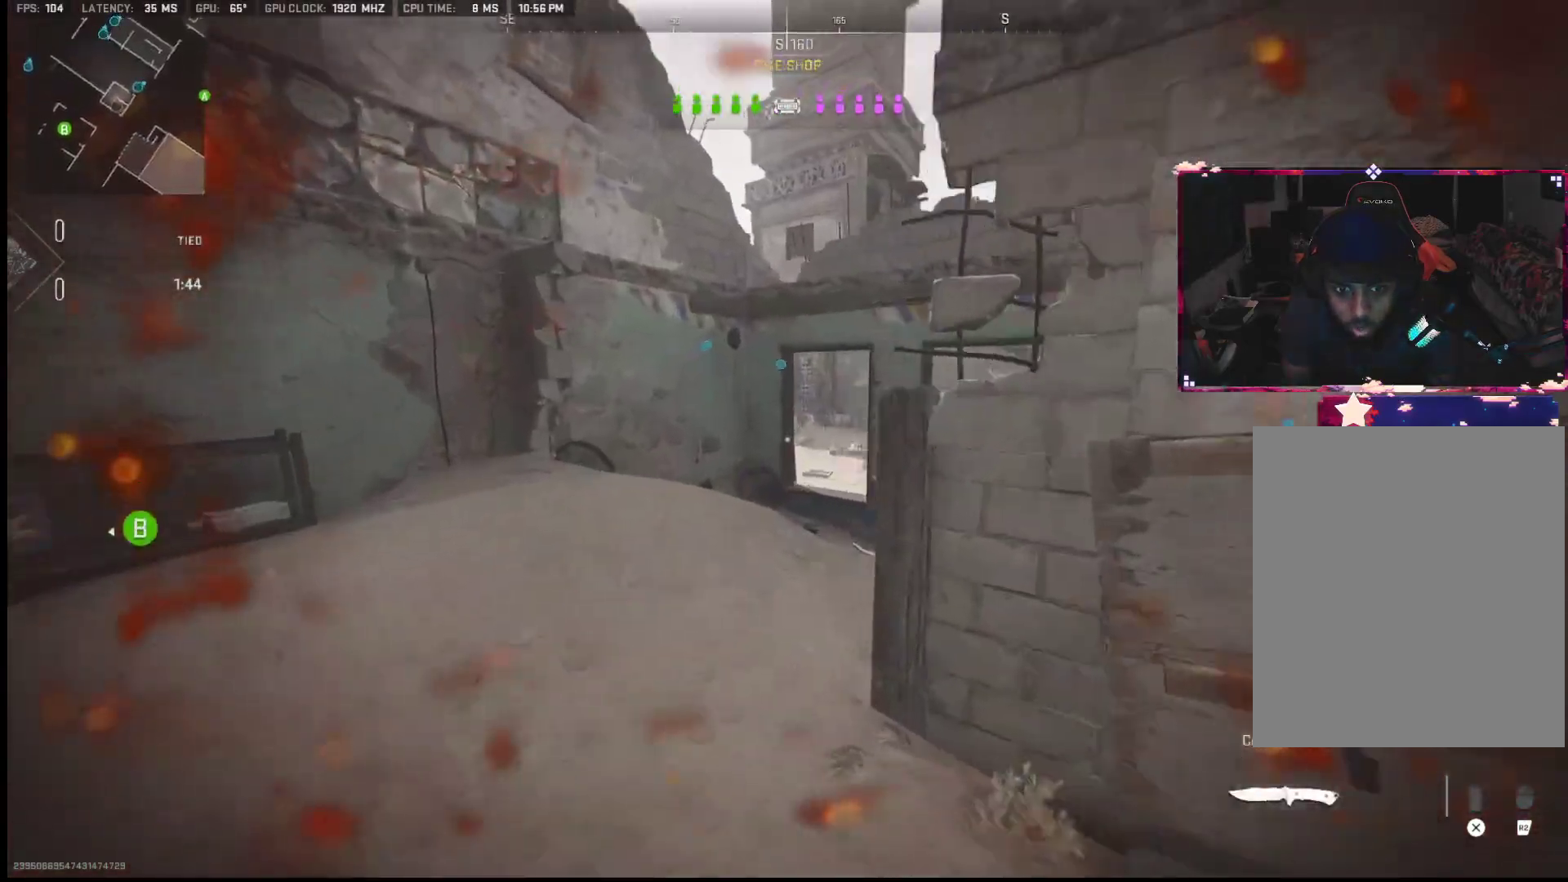
{"buttons": [], "left_stick": "up-left", "right_stick": "right", "events": [[167, "right_stick", "right"], [200, "left_stick", "left"], [483, "left_stick", "up-left"]]}
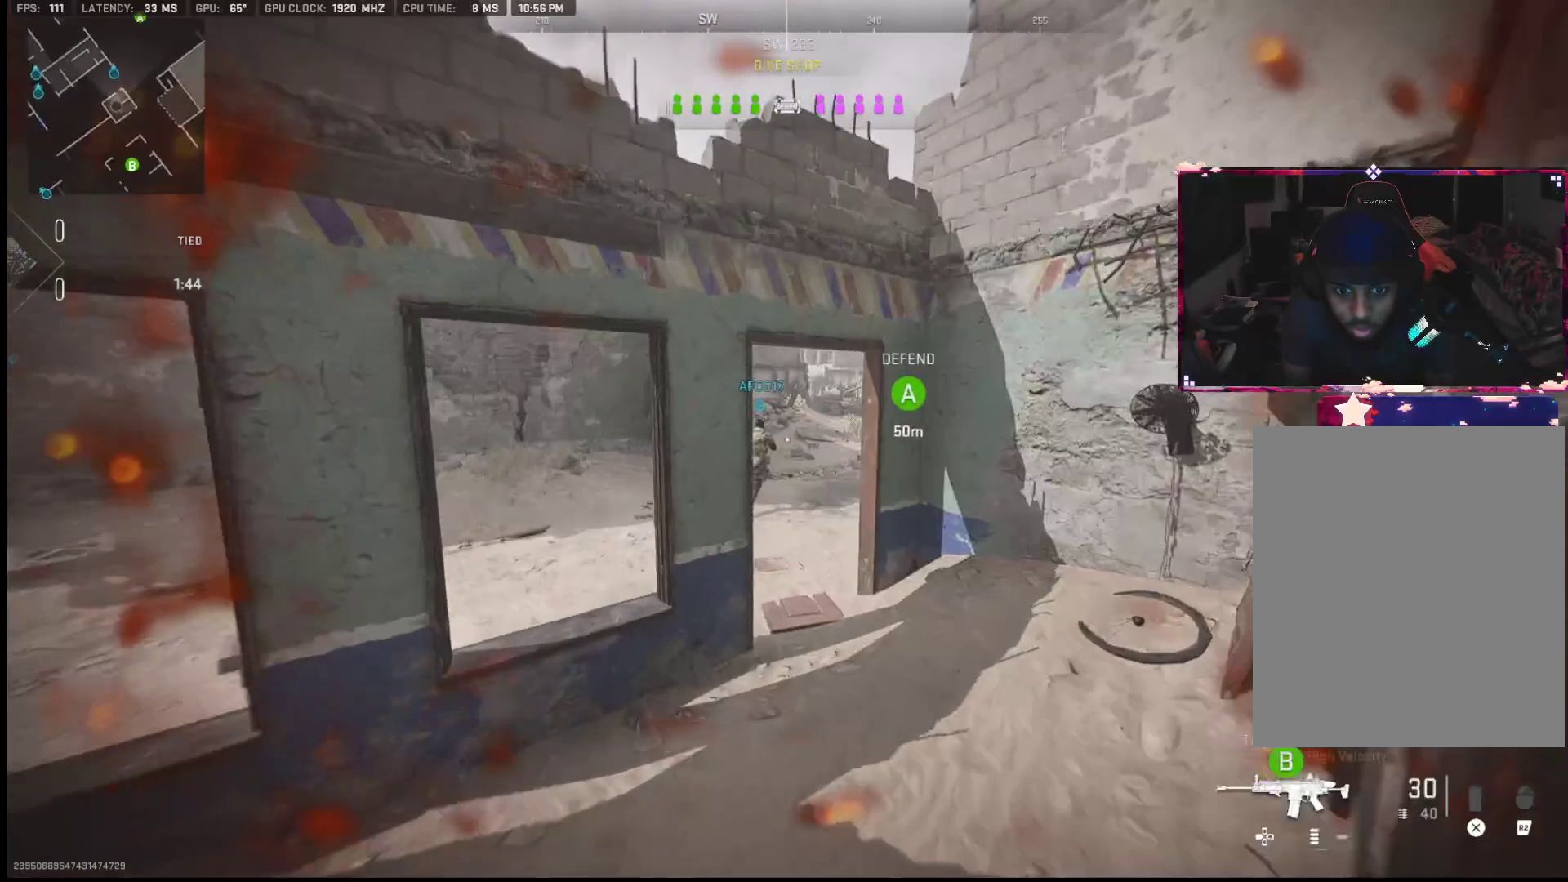
{"buttons": [], "left_stick": "up-right", "right_stick": "center", "events": [[50, "left_stick", "left"], [67, "right_stick", "center"], [133, "left_stick", "right"], [483, "left_stick", "up-right"]]}
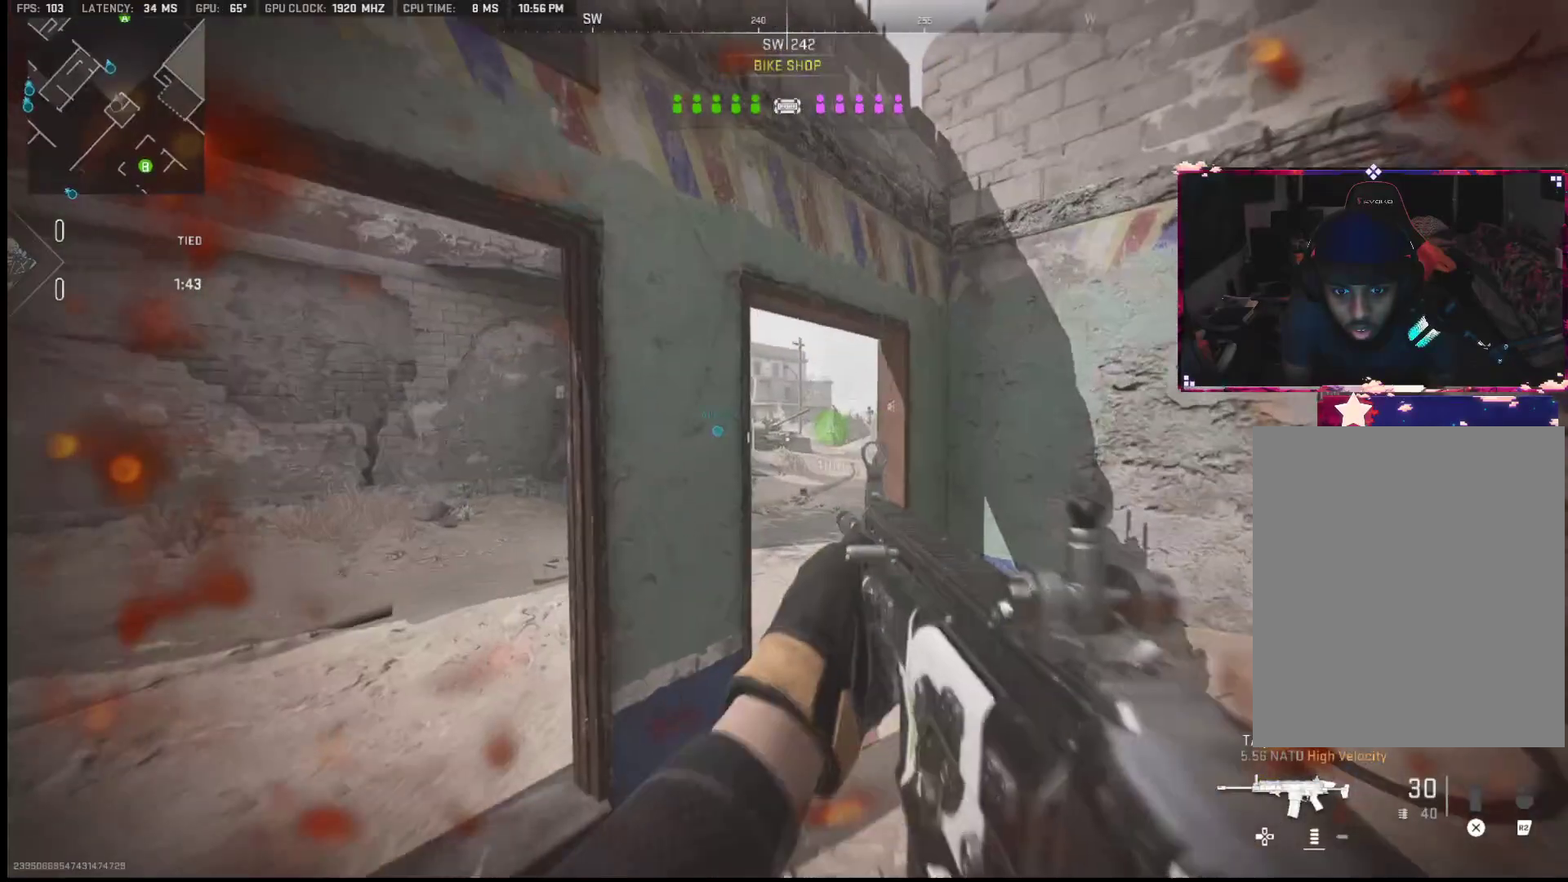
{"buttons": ["L1"], "left_stick": "up-left", "right_stick": "right", "events": [[50, "L1", "down"], [233, "left_stick", "center"], [233, "right_stick", "up-left"], [317, "right_stick", "center"], [350, "left_stick", "up-right"], [367, "right_stick", "right"], [483, "left_stick", "up-left"]]}
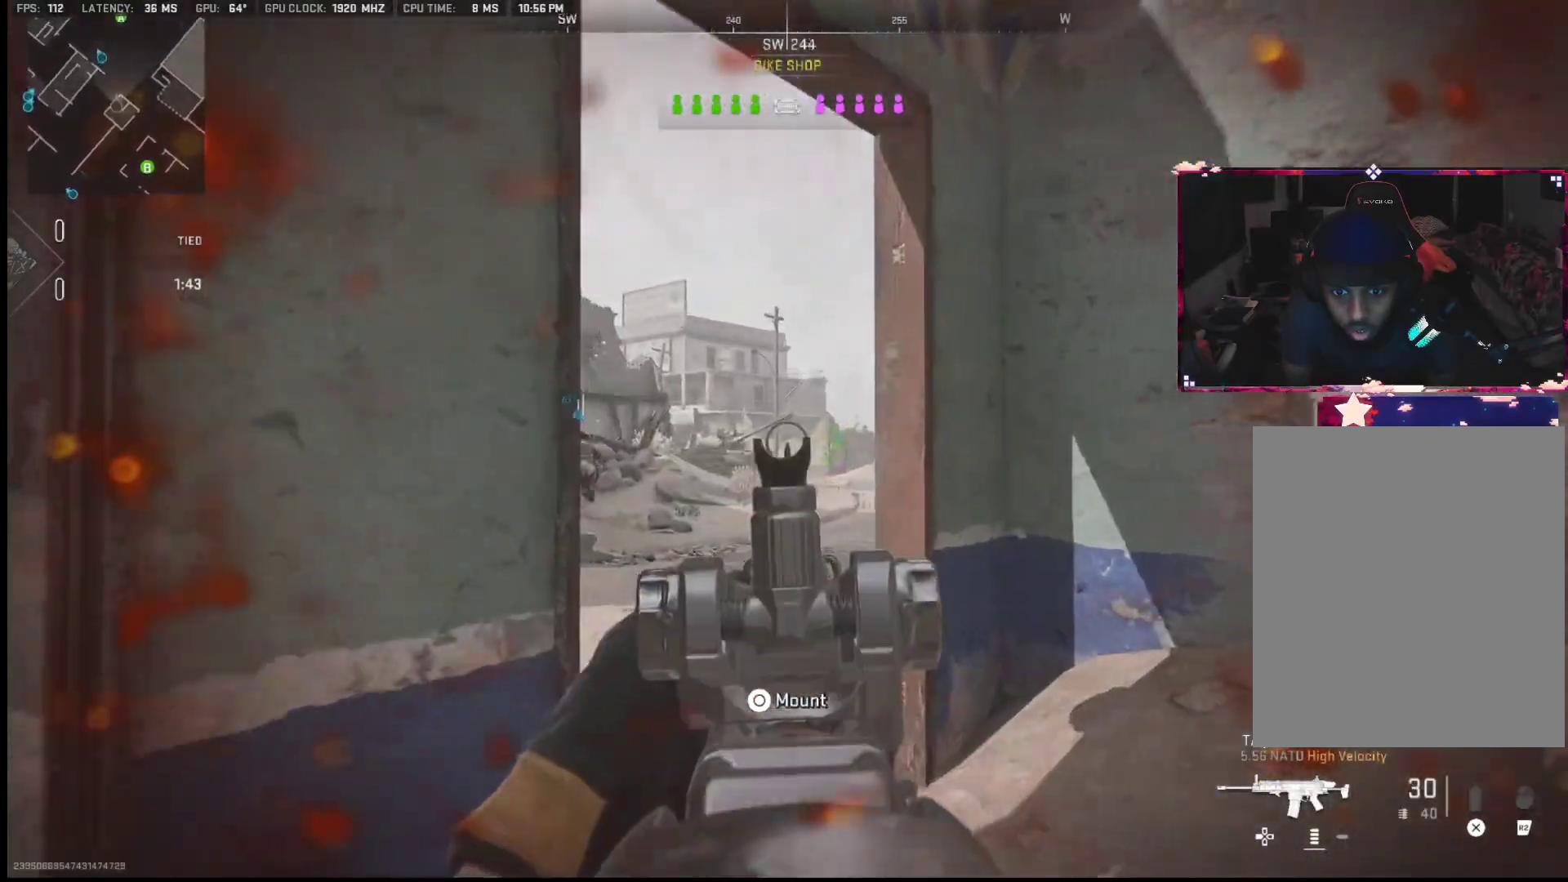
{"buttons": ["L1"], "left_stick": "up-left", "right_stick": "center", "events": [[17, "right_stick", "center"], [267, "left_stick", "up-right"], [350, "left_stick", "up"], [483, "left_stick", "up-left"]]}
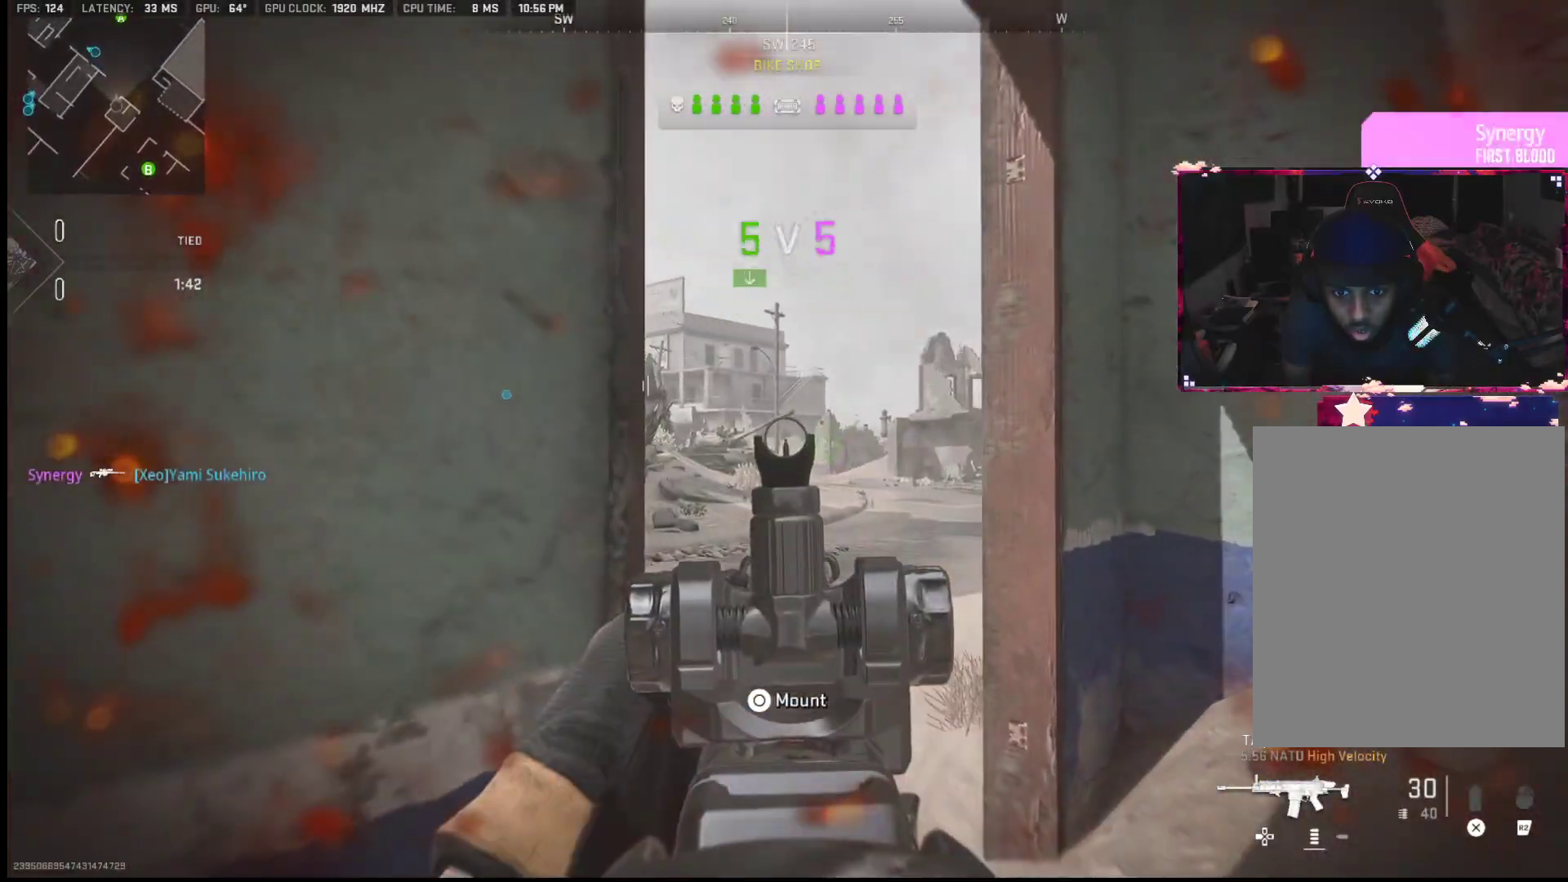
{"buttons": ["L1"], "left_stick": "center", "right_stick": "center", "events": [[117, "left_stick", "center"]]}
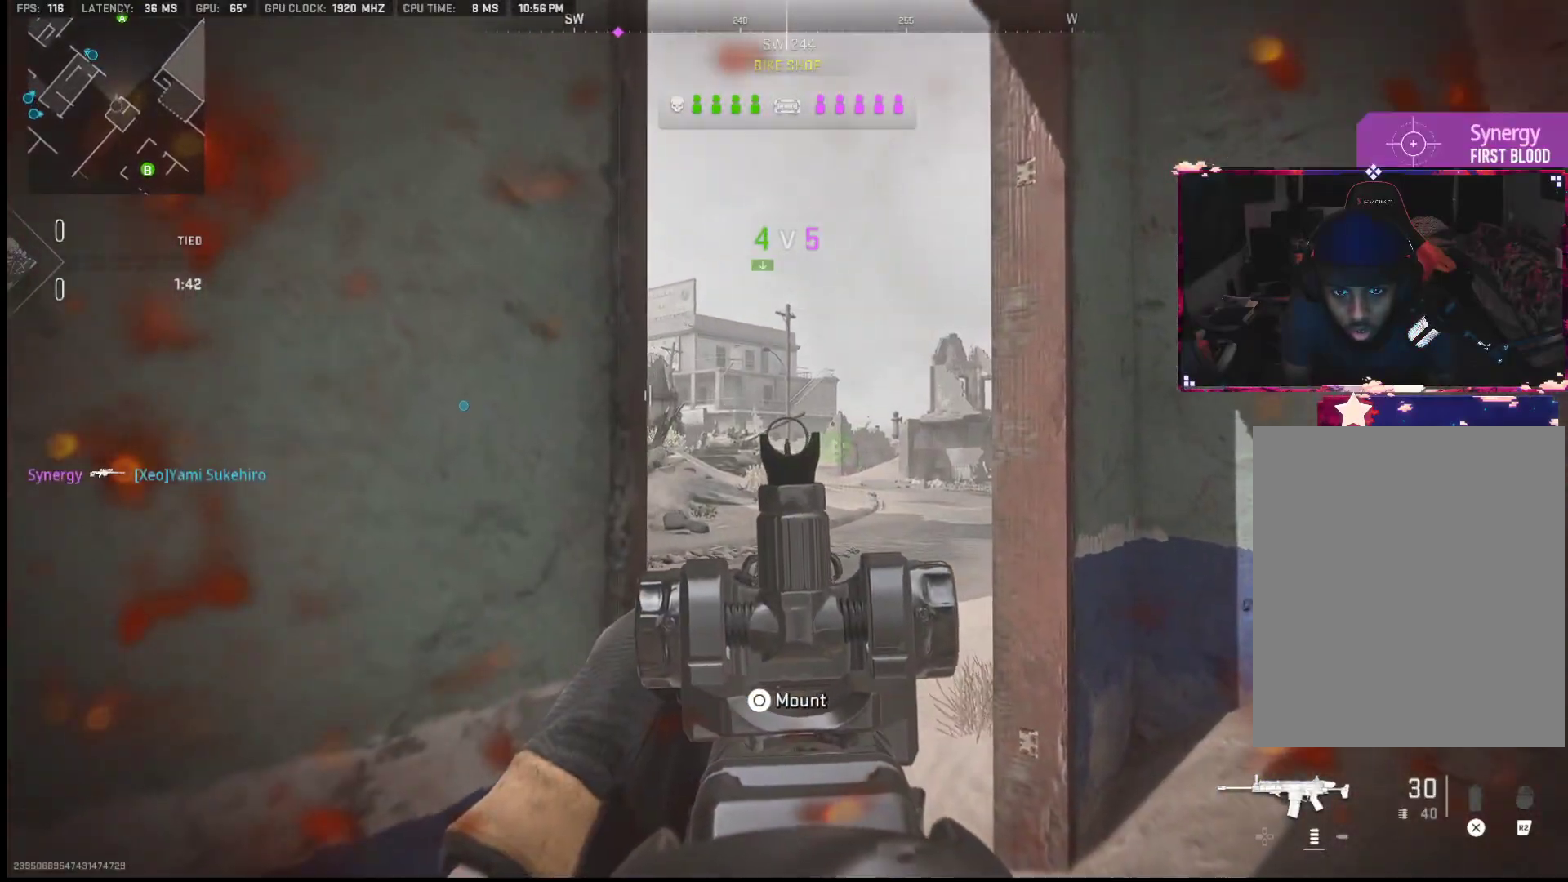
{"buttons": [], "left_stick": "up-left", "right_stick": "center", "events": [[83, "L1", "up"], [83, "left_stick", "down-right"], [133, "left_stick", "down-left"], [133, "right_stick", "down-left"], [167, "L2", "down"], [433, "L2", "up"], [433, "left_stick", "up-left"], [433, "right_stick", "center"]]}
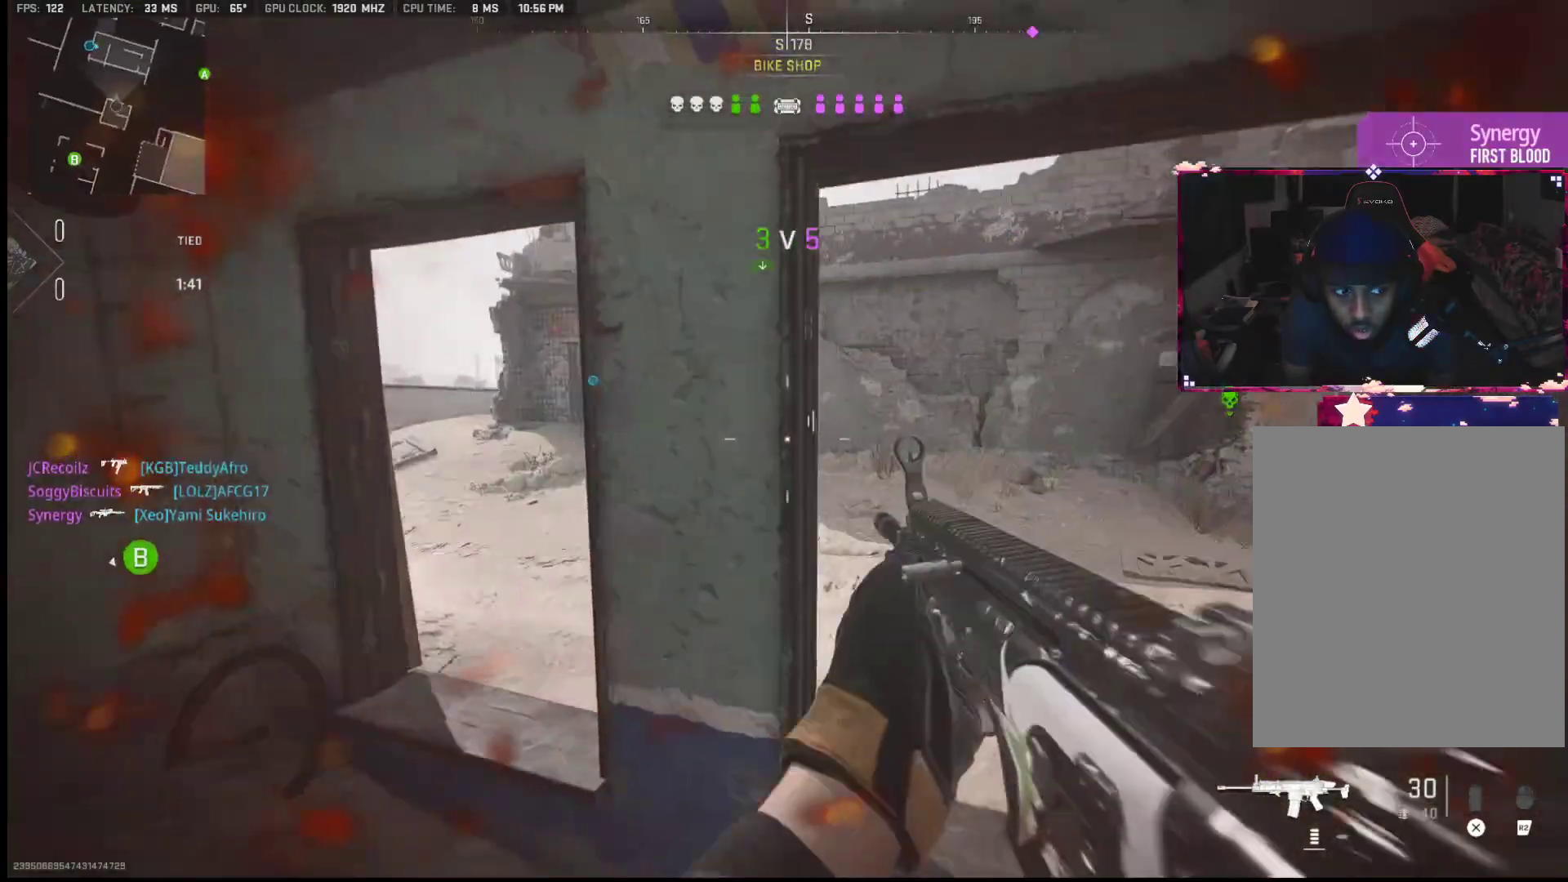
{"buttons": [], "left_stick": "up", "right_stick": "left", "events": [[33, "TRIANGLE", "down"], [67, "TRIANGLE", "up"], [233, "left_stick", "up"], [450, "right_stick", "left"]]}
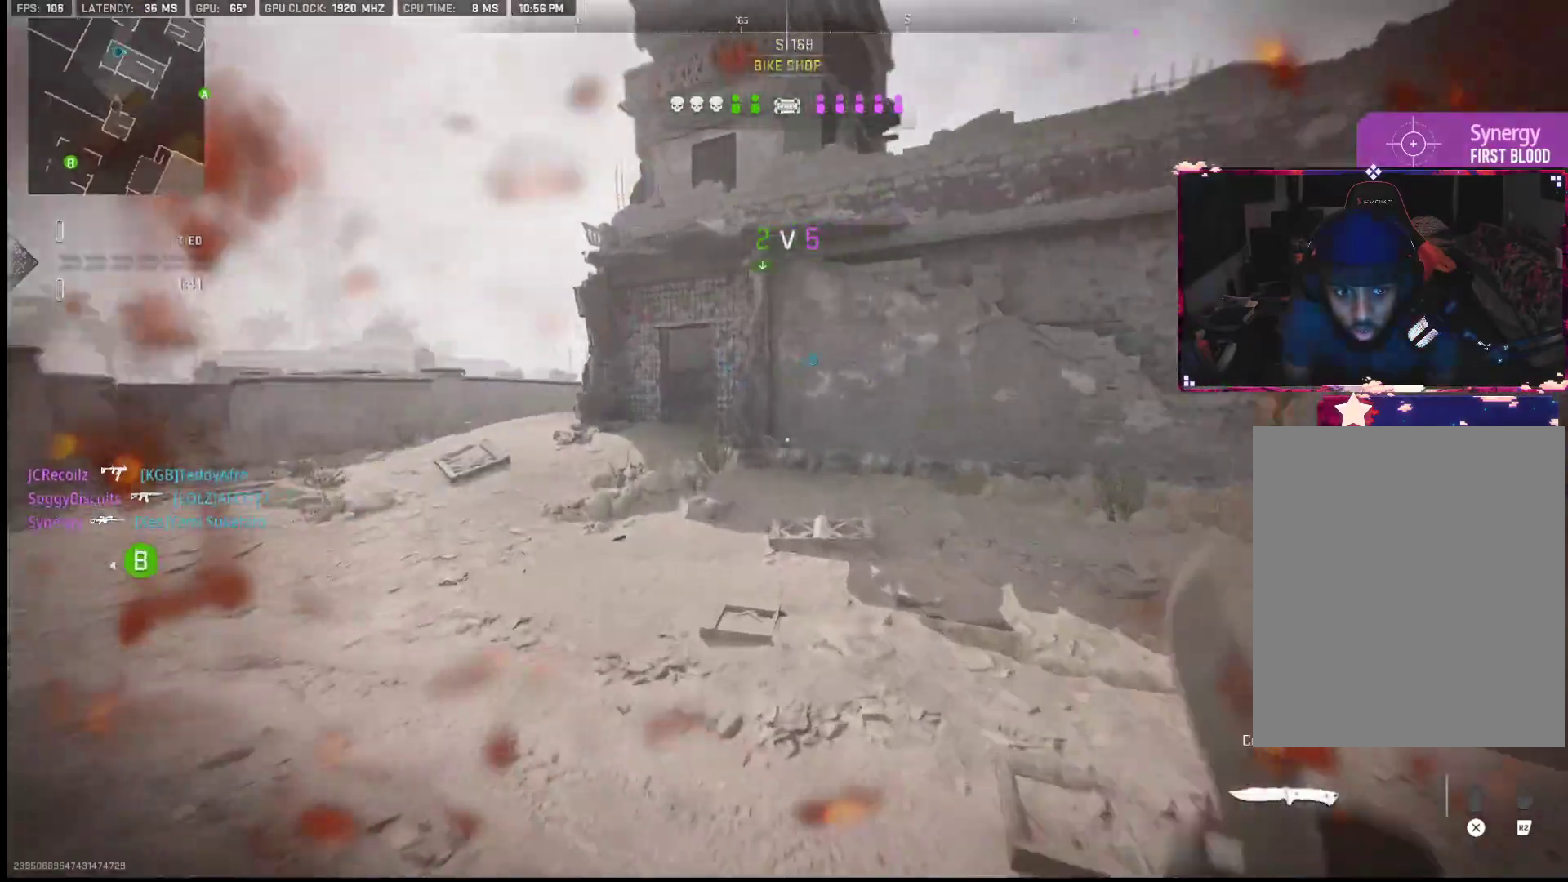
{"buttons": [], "left_stick": "up", "right_stick": "left", "events": [[200, "right_stick", "center"], [233, "TRIANGLE", "down"], [367, "TRIANGLE", "up"], [500, "right_stick", "left"]]}
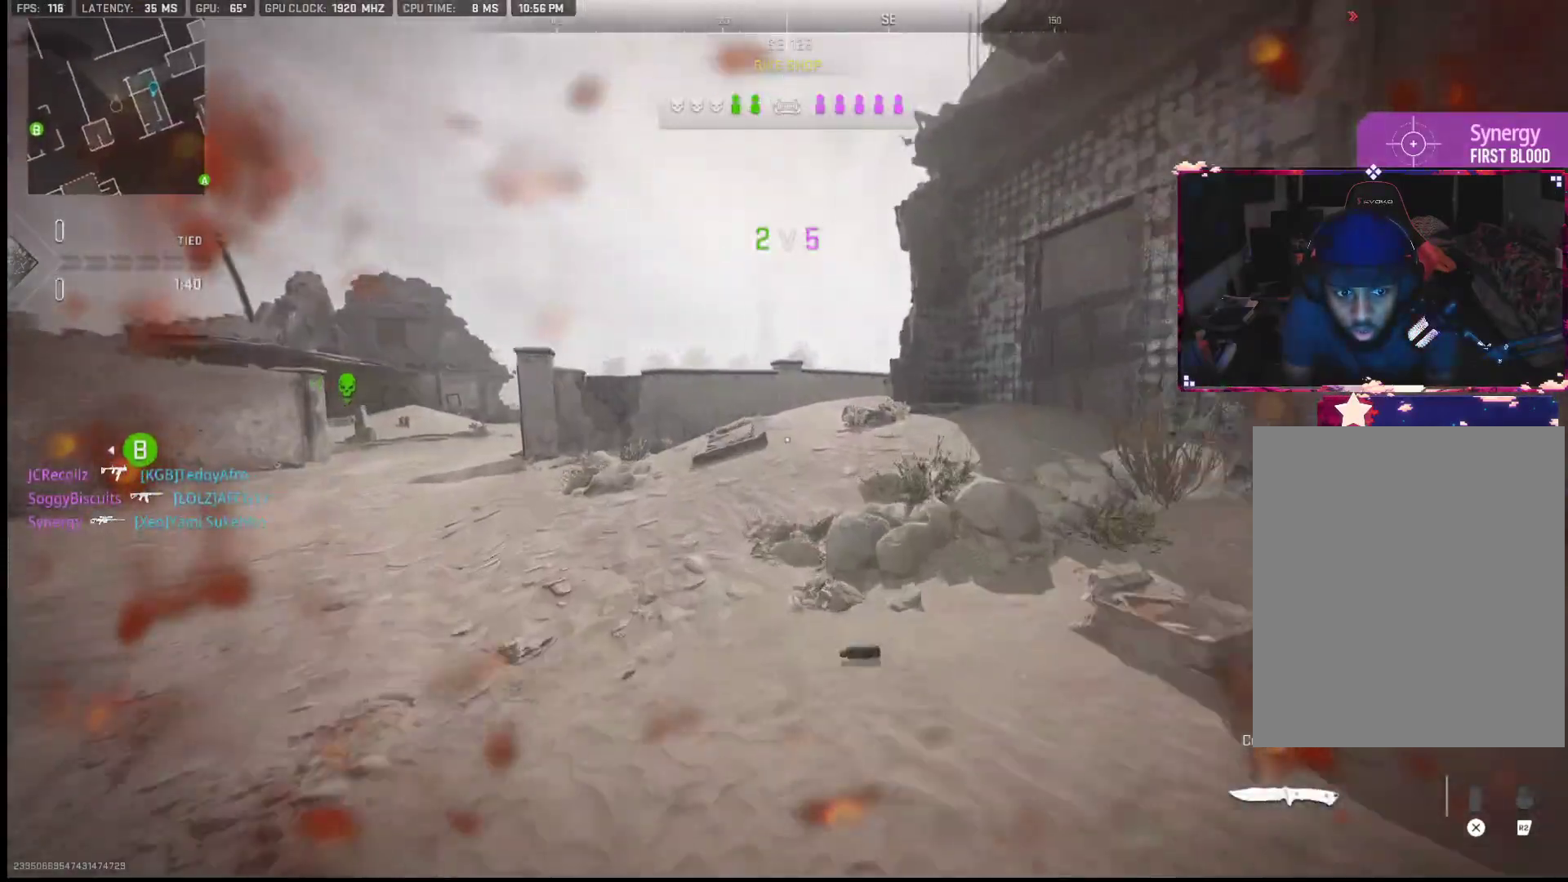
{"buttons": [], "left_stick": "up-right", "right_stick": "right", "events": [[167, "left_stick", "up-right"], [383, "right_stick", "center"], [467, "right_stick", "right"]]}
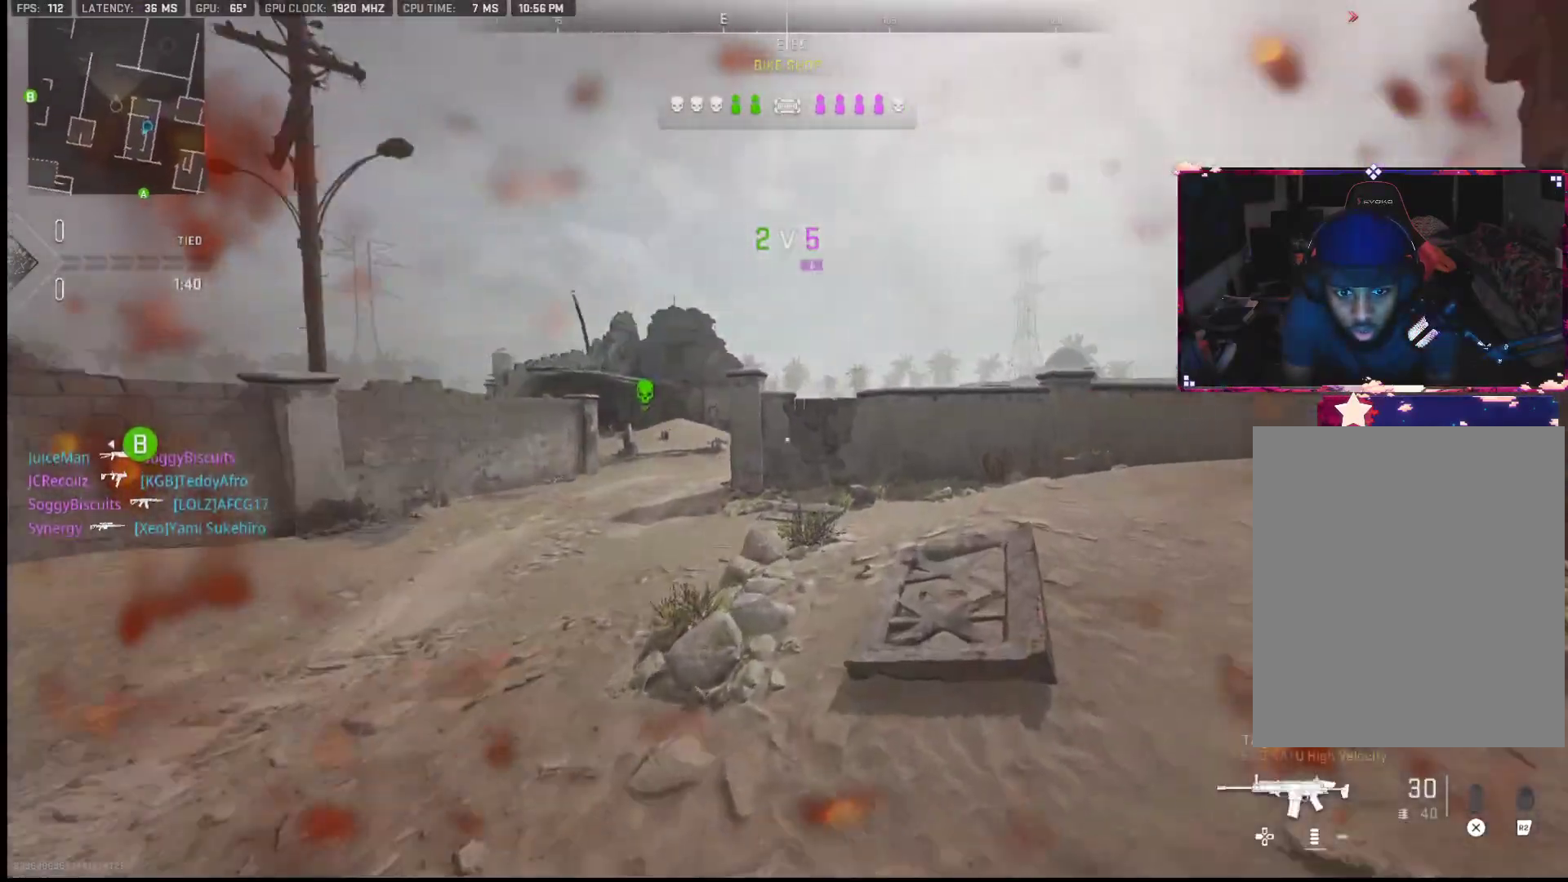
{"buttons": [], "left_stick": "up-right", "right_stick": "center", "events": [[467, "right_stick", "center"]]}
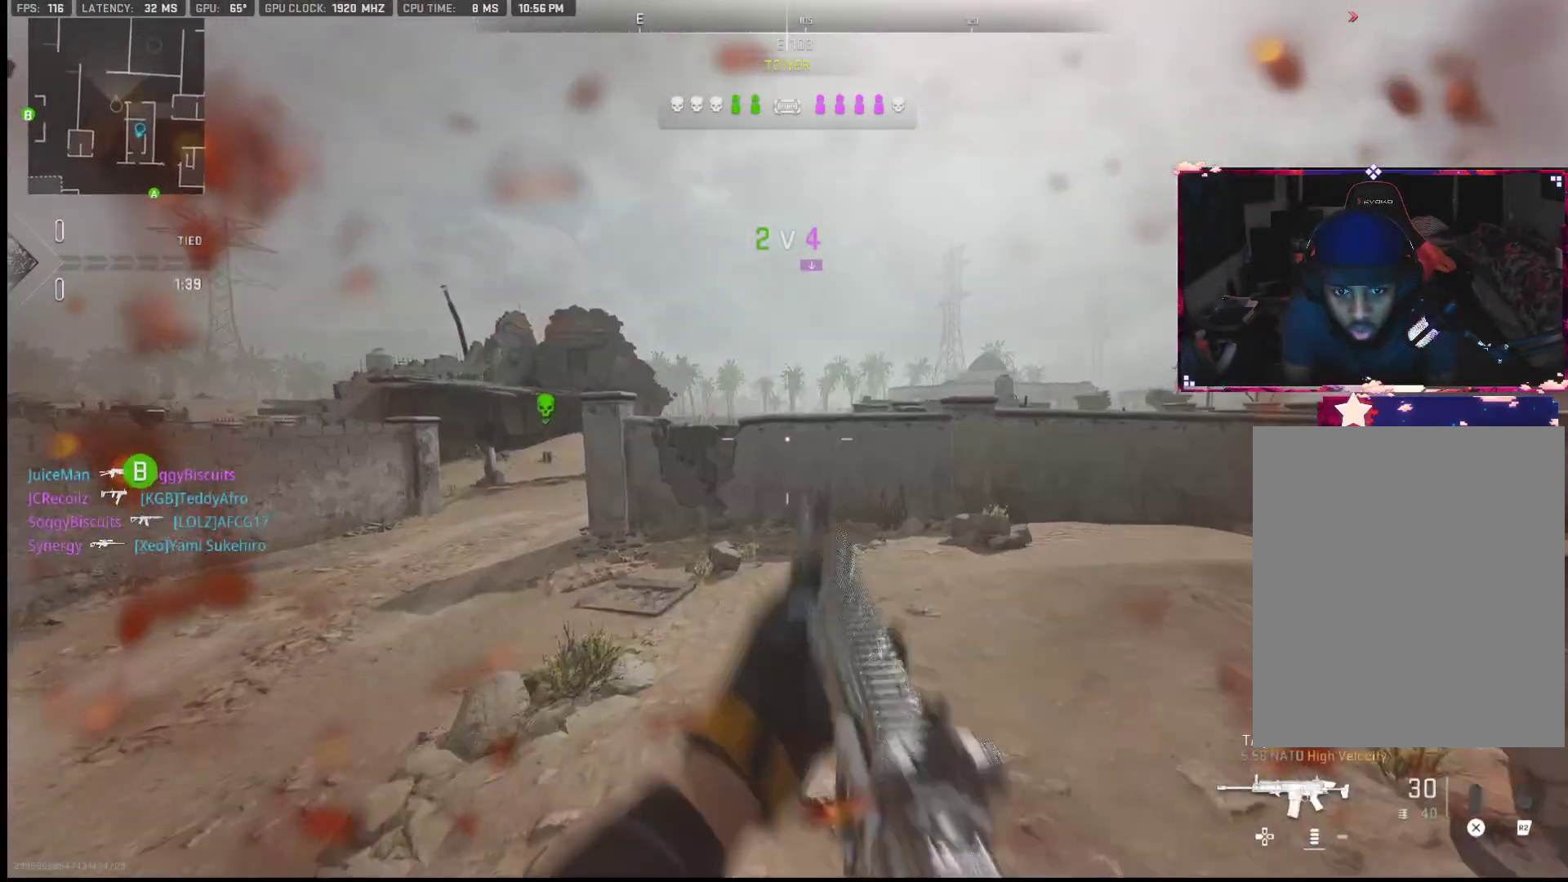
{"buttons": ["L1", "L2"], "left_stick": "down", "right_stick": "center", "events": [[50, "left_stick", "right"], [200, "L1", "down"], [233, "left_stick", "down-right"], [367, "left_stick", "down"], [467, "L2", "down"]]}
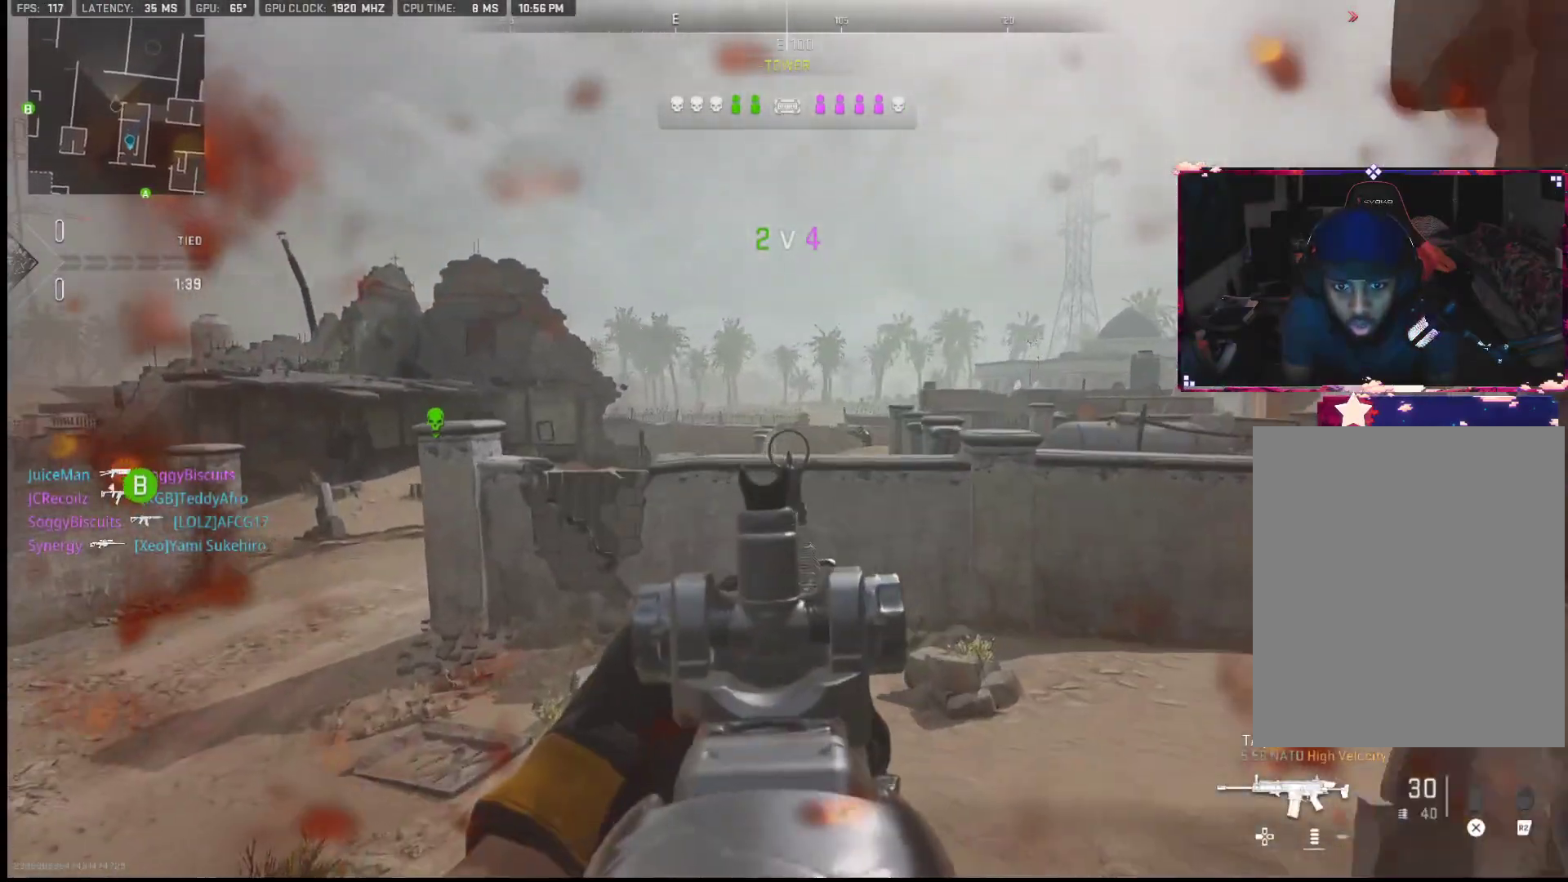
{"buttons": ["L1"], "left_stick": "up-left", "right_stick": "center", "events": [[83, "left_stick", "up-right"], [100, "L2", "up"], [250, "left_stick", "up-left"], [250, "right_stick", "up-right"], [300, "left_stick", "left"], [300, "right_stick", "right"], [433, "right_stick", "center"], [467, "left_stick", "up-left"]]}
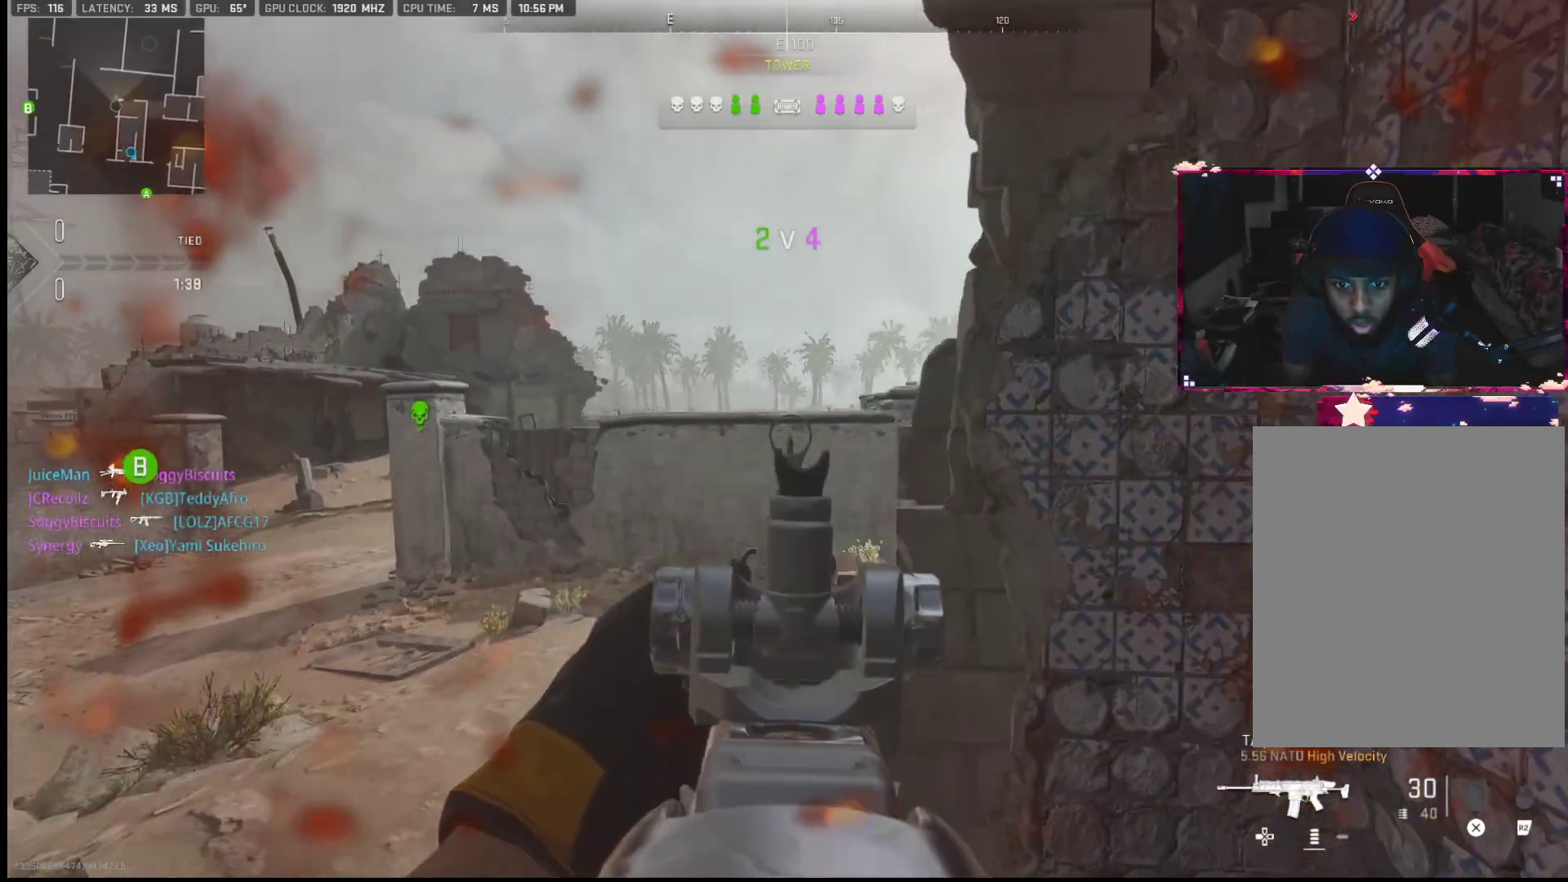
{"buttons": [], "left_stick": "up-left", "right_stick": "right", "events": [[100, "L1", "up"], [100, "right_stick", "left"], [433, "right_stick", "right"]]}
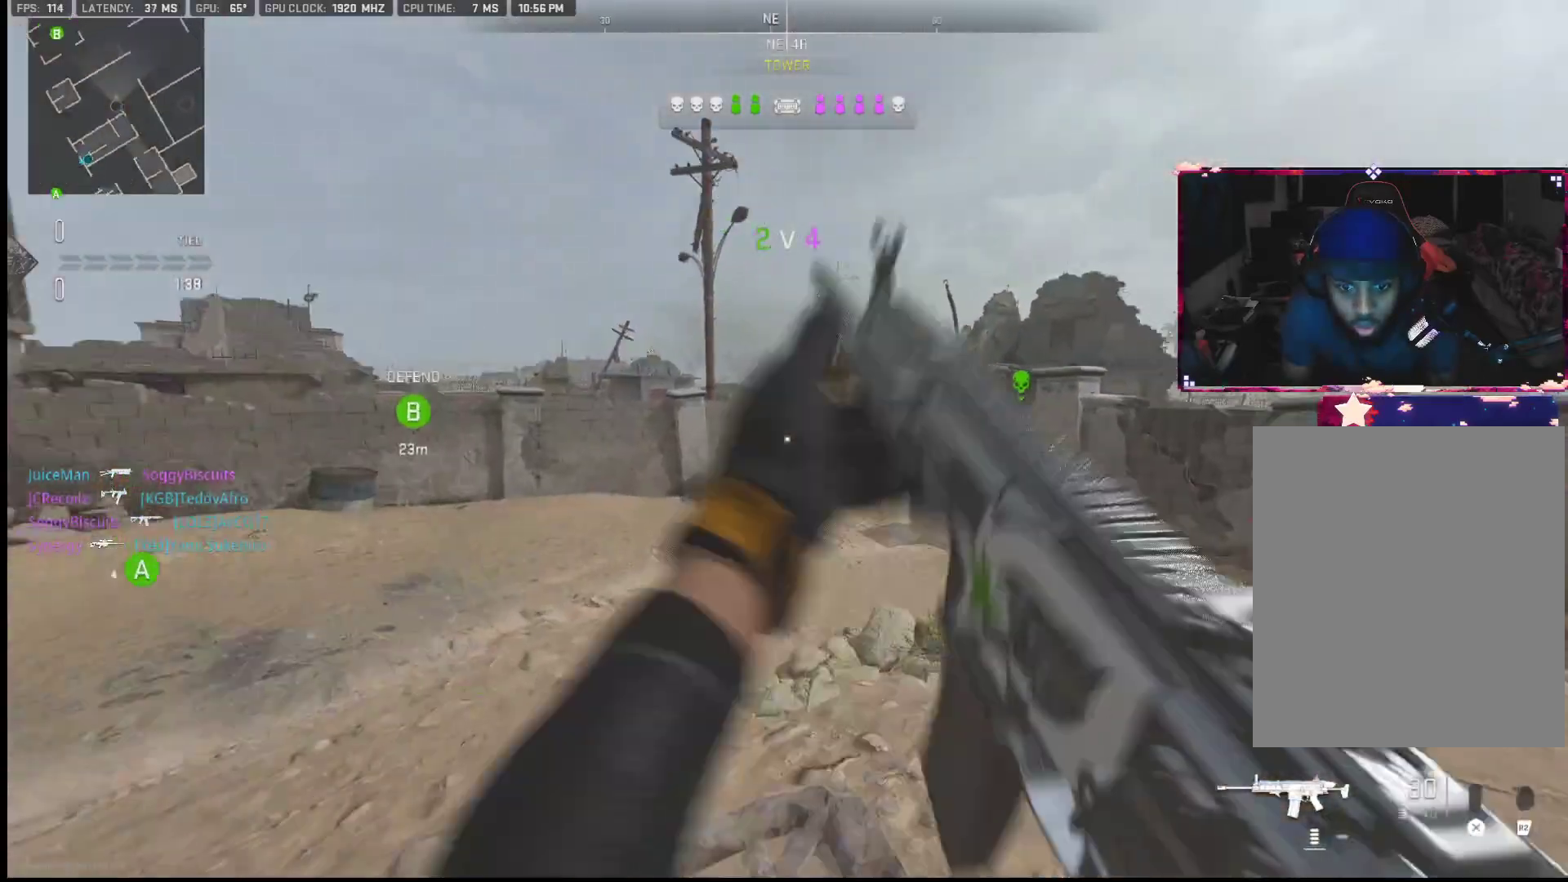
{"buttons": ["L1"], "left_stick": "down-left", "right_stick": "up-left", "events": [[100, "L2", "down"], [100, "left_stick", "up"], [300, "left_stick", "up-left"], [300, "right_stick", "up-right"], [467, "L1", "down"], [467, "L2", "up"], [467, "left_stick", "down-left"], [500, "right_stick", "up-left"]]}
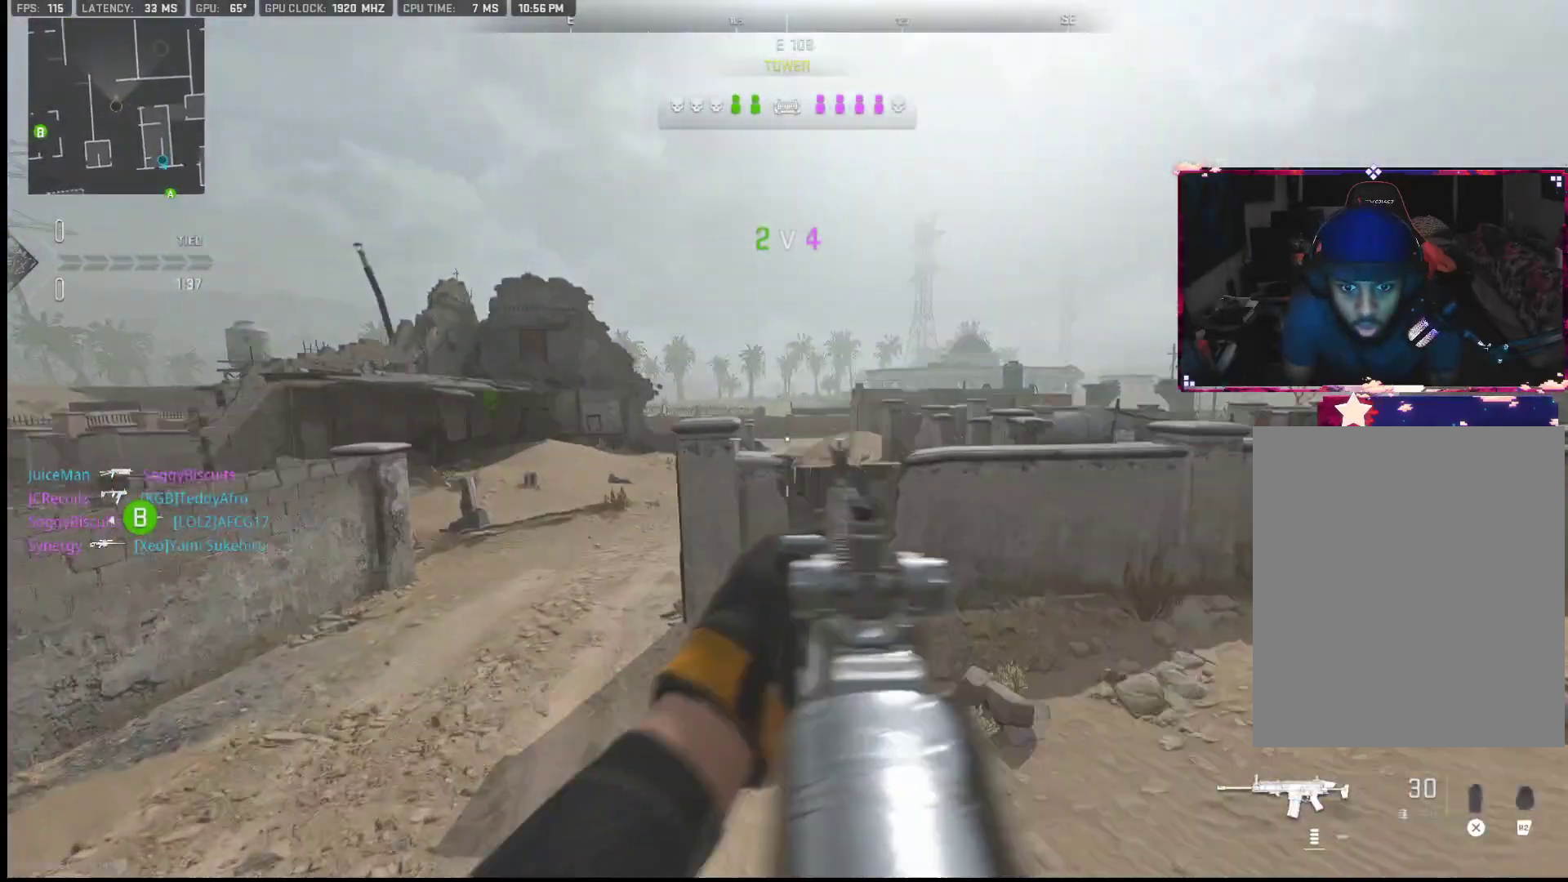
{"buttons": ["L1", "R1"], "left_stick": "down-left", "right_stick": "center", "events": [[117, "right_stick", "left"], [217, "right_stick", "right"], [233, "R1", "down"], [500, "right_stick", "center"]]}
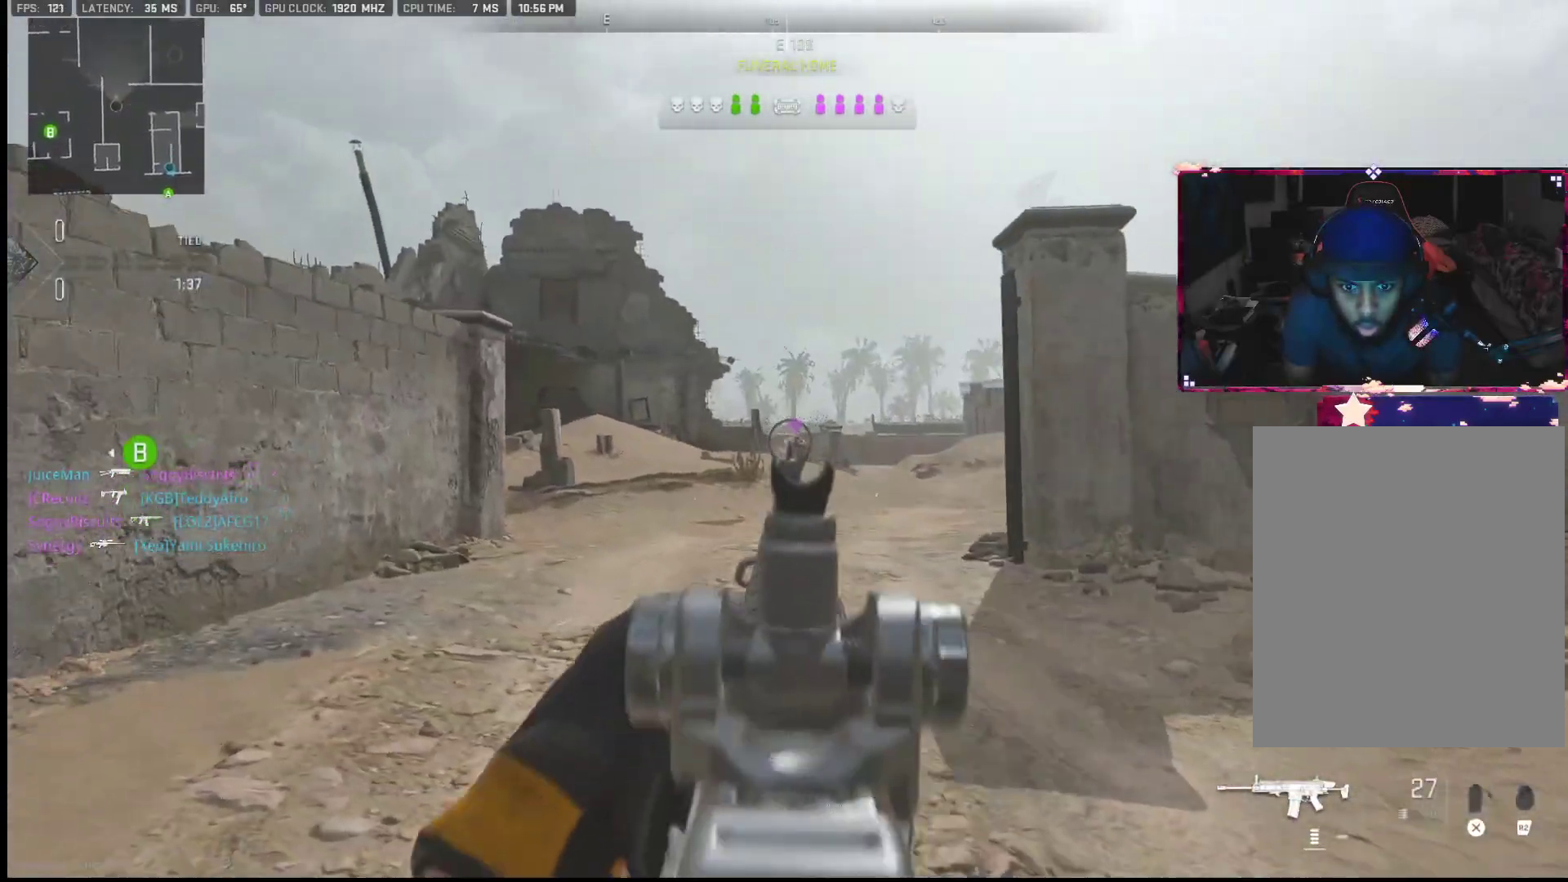
{"buttons": ["L1", "R1"], "left_stick": "down-left", "right_stick": "center", "events": [[67, "left_stick", "right"], [67, "right_stick", "down-right"], [183, "right_stick", "down"], [233, "left_stick", "down-right"], [483, "left_stick", "down-left"], [483, "right_stick", "center"]]}
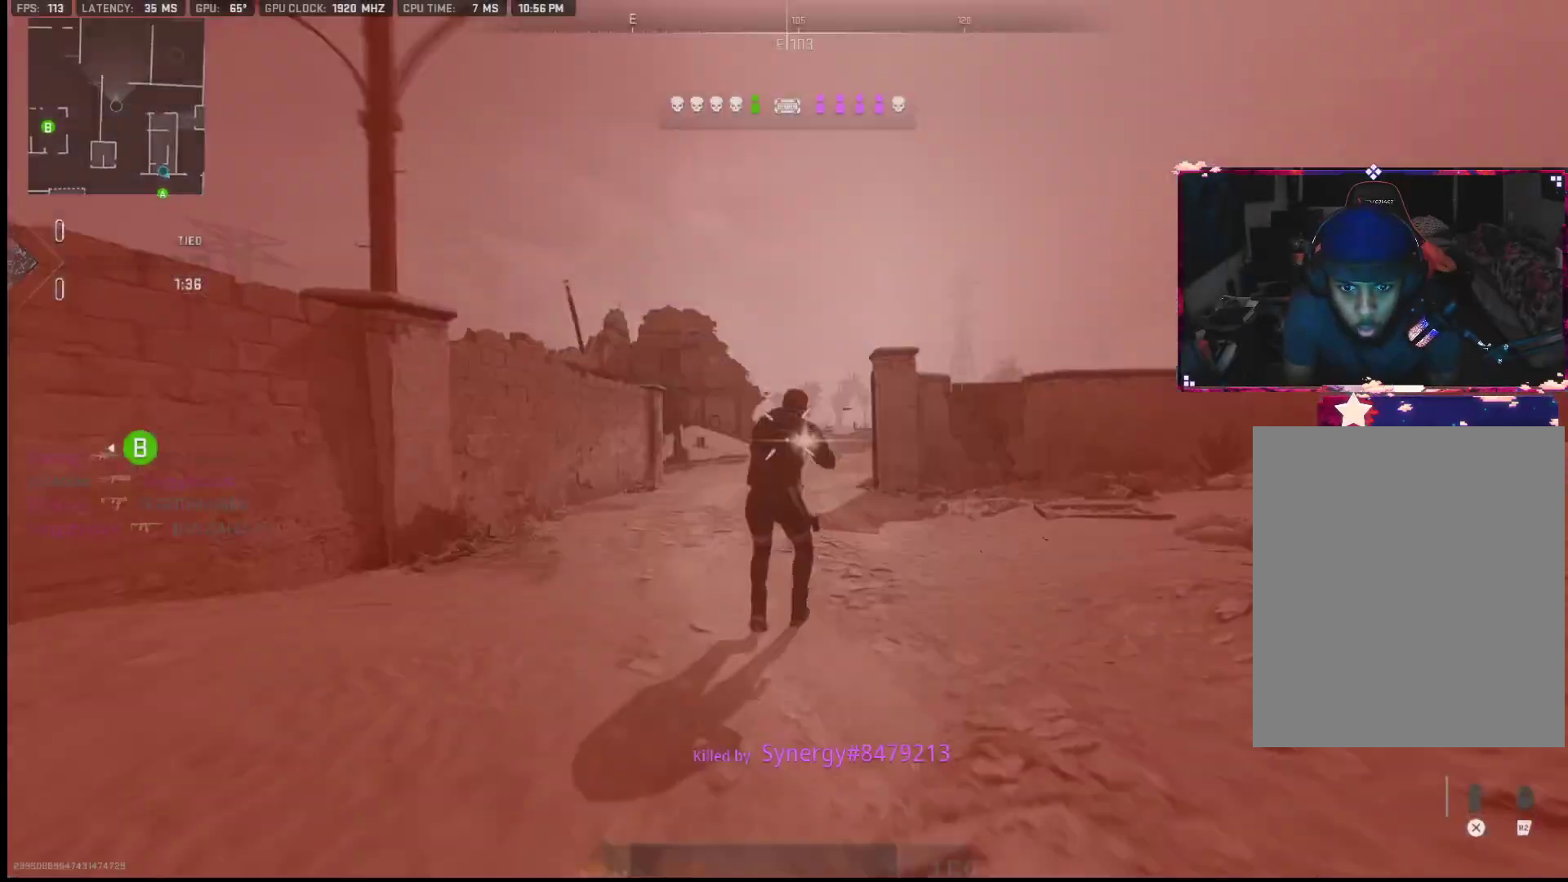
{"buttons": [], "left_stick": "center", "right_stick": "center", "events": [[300, "R1", "up"], [300, "left_stick", "down"], [300, "right_stick", "up-right"], [417, "L1", "up"], [417, "left_stick", "center"], [417, "right_stick", "center"]]}
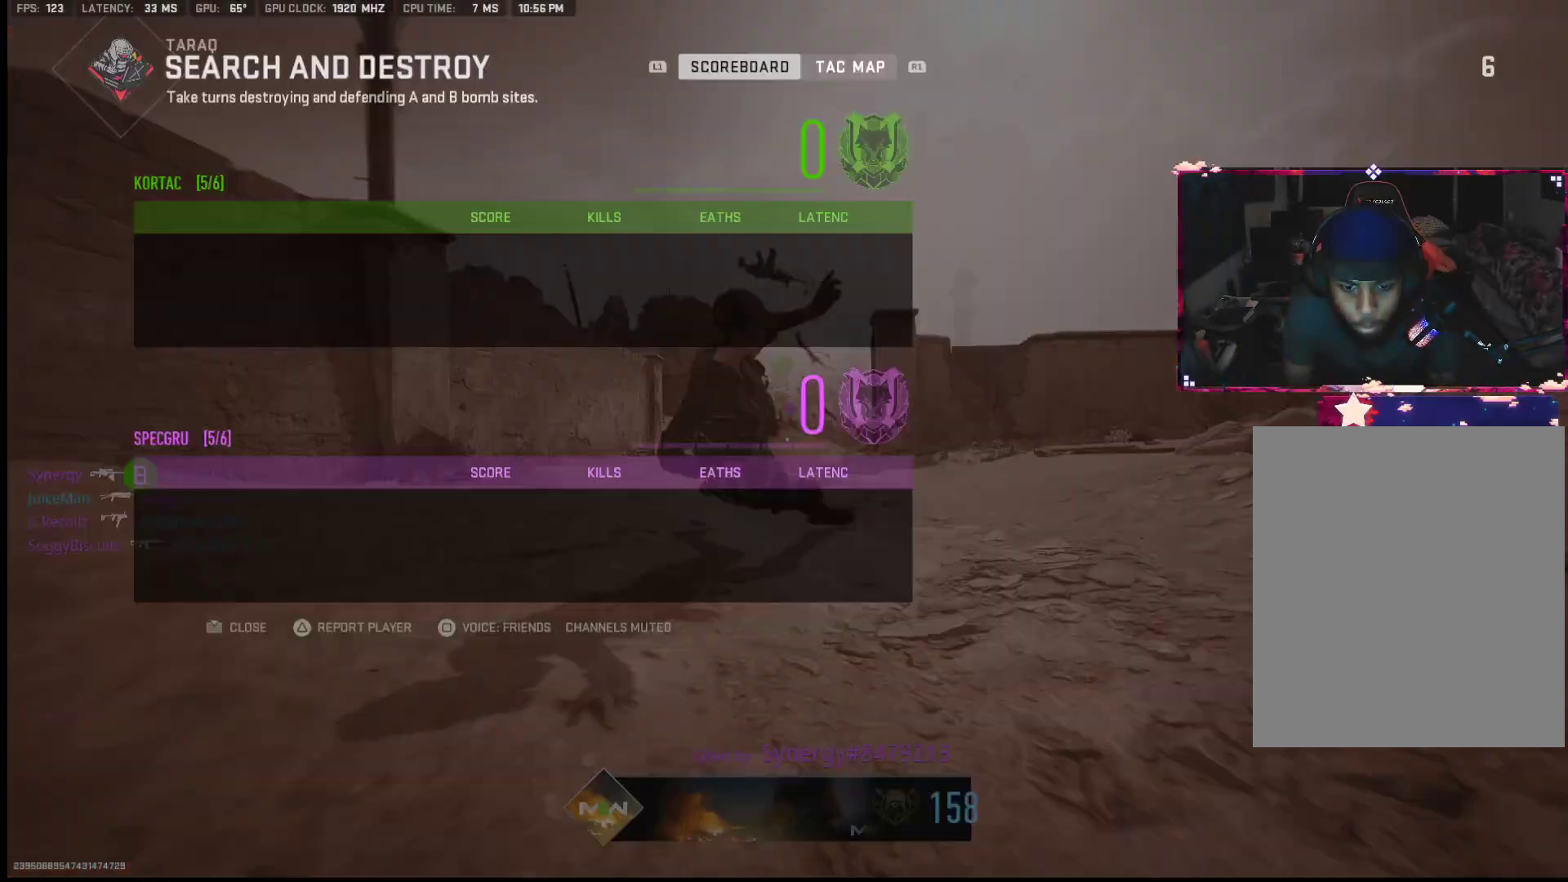
{"buttons": [], "left_stick": "center", "right_stick": "center", "events": []}